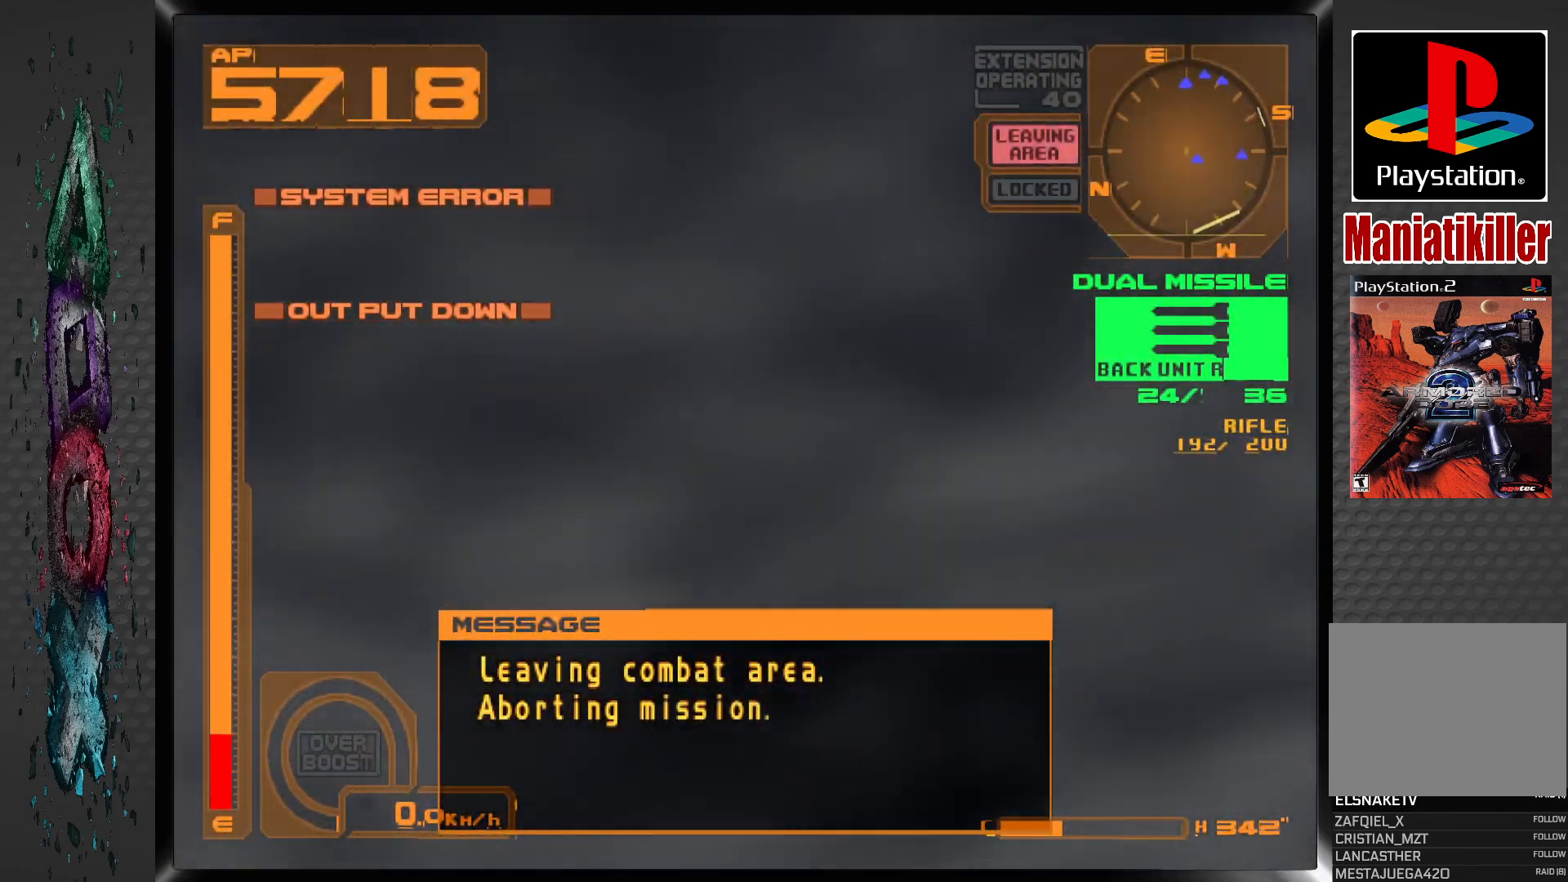
Gameplay with a controller (PlayStation layout); each line is a JSON object with the inputs held at the frame after it. "events" lists button and stick changes between this image and that frame as [ms after this image, input, new state], when the widget could be followed in between.
{"buttons": ["DPAD_UP"], "left_stick": "center", "right_stick": "center", "events": []}
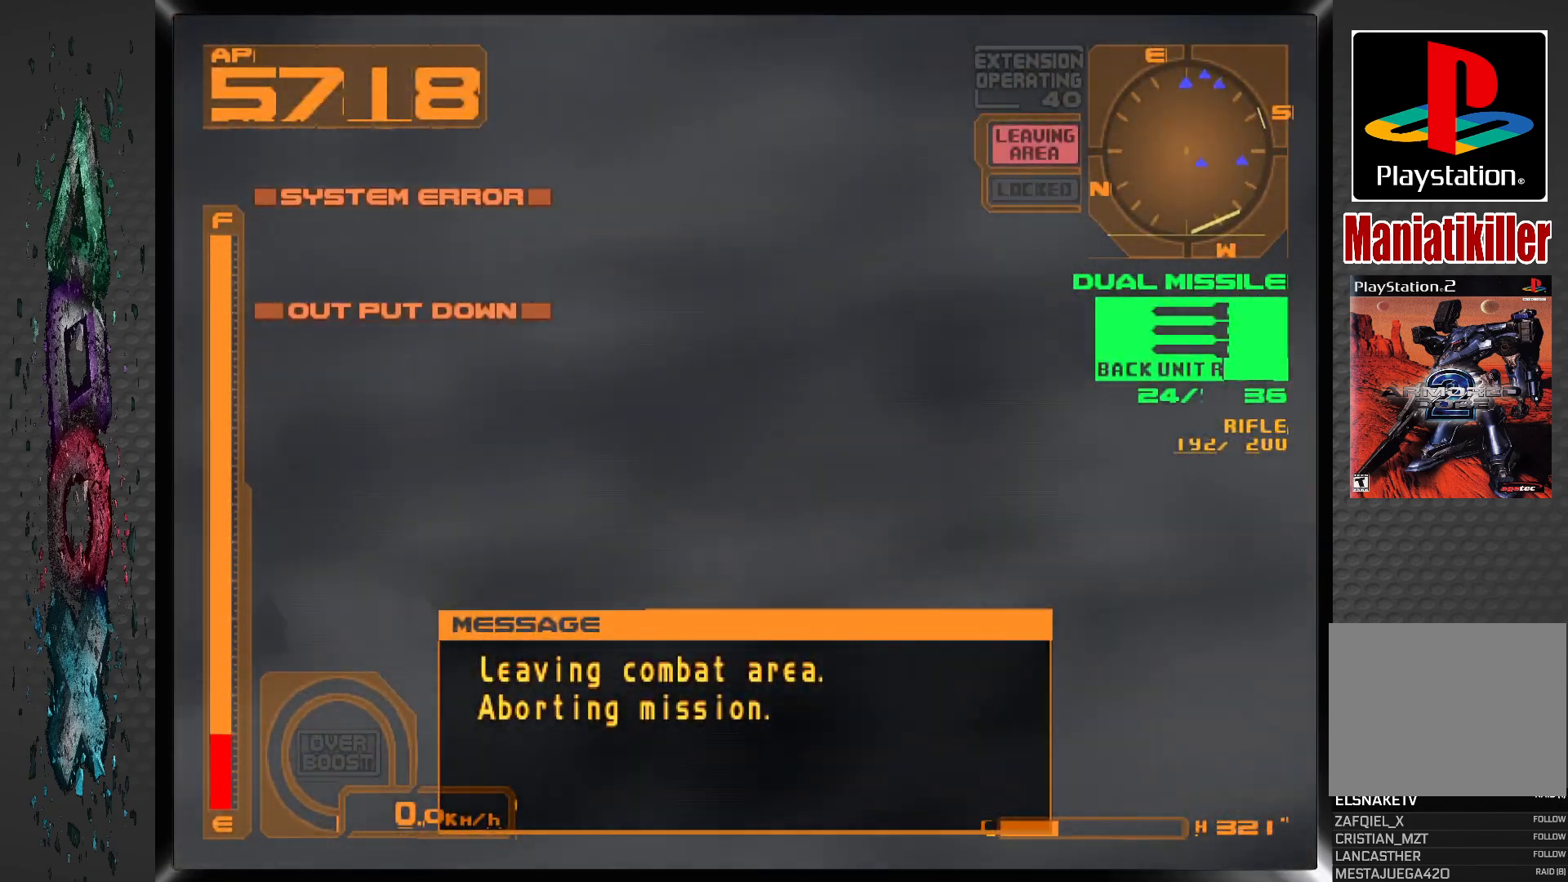
{"buttons": [], "left_stick": "center", "right_stick": "center", "events": [[83, "DPAD_UP", "up"]]}
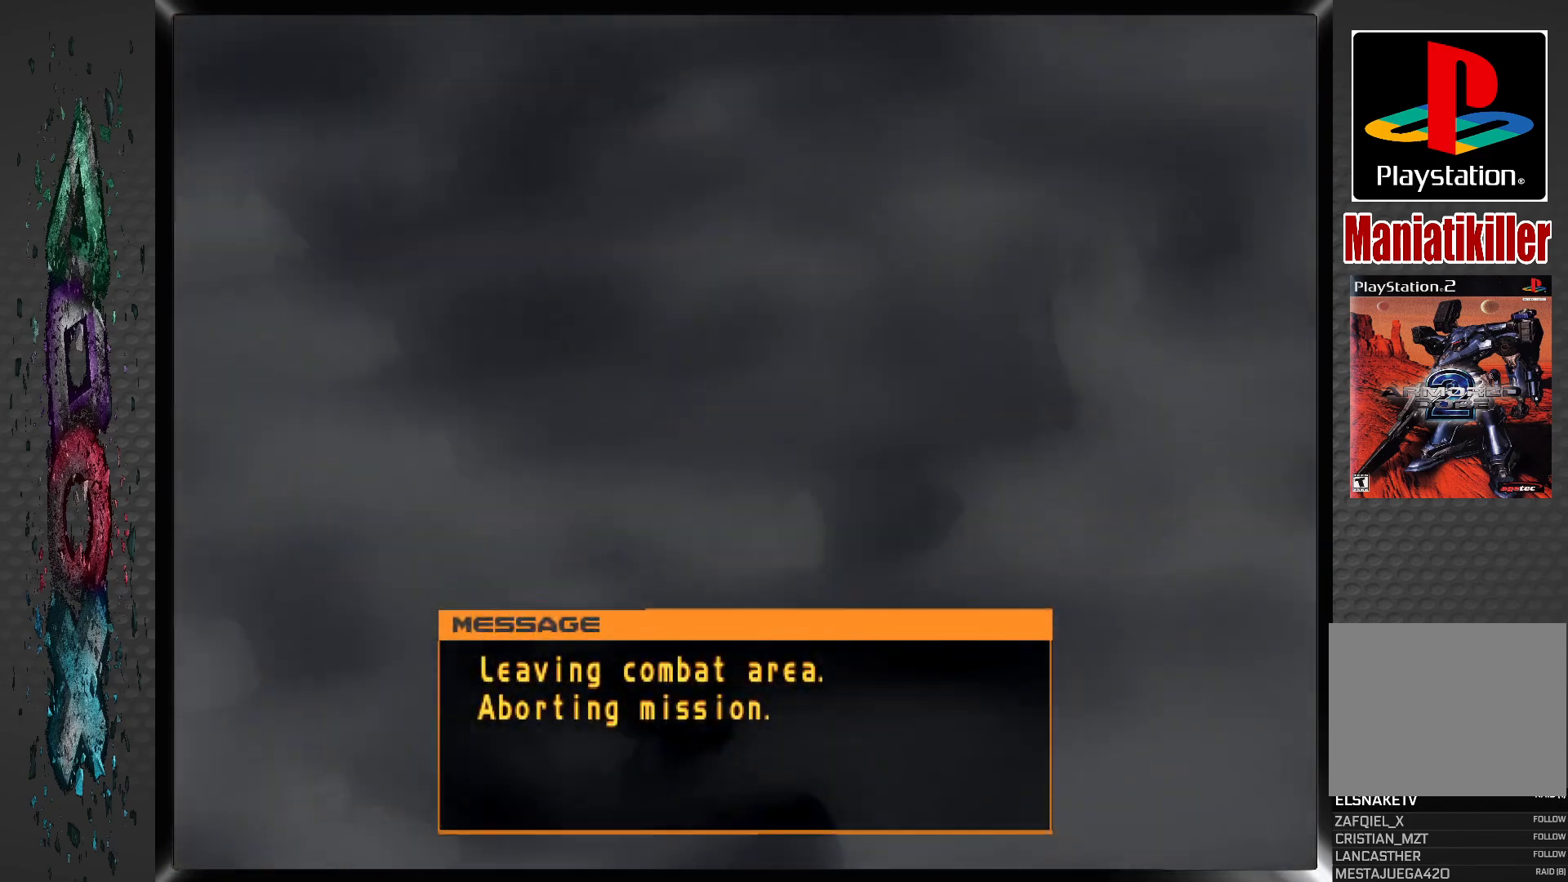
{"buttons": [], "left_stick": "center", "right_stick": "center", "events": []}
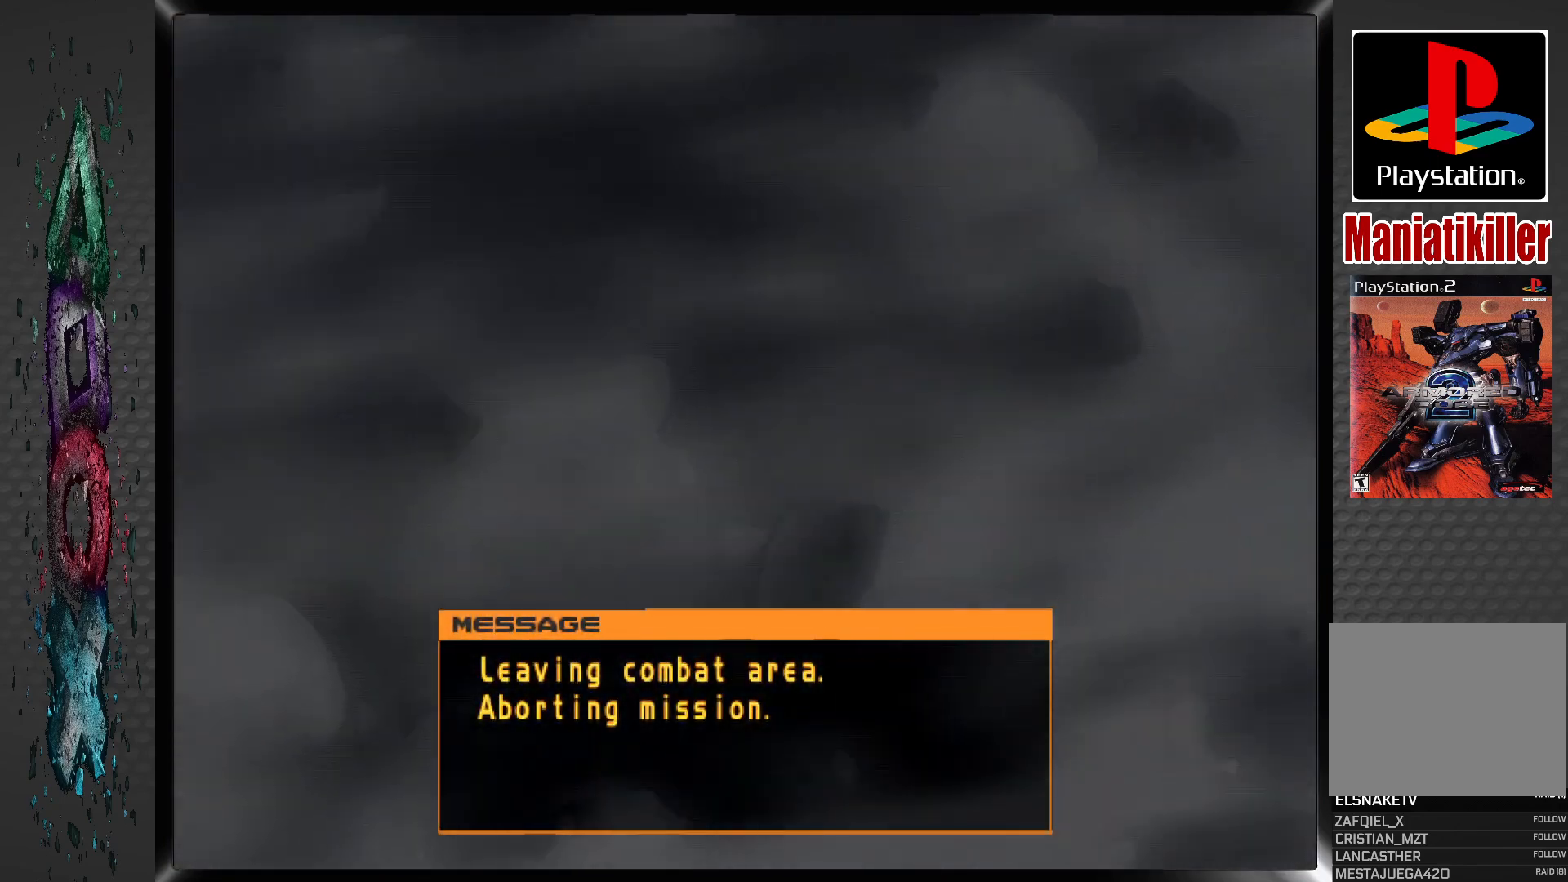
{"buttons": [], "left_stick": "center", "right_stick": "center", "events": []}
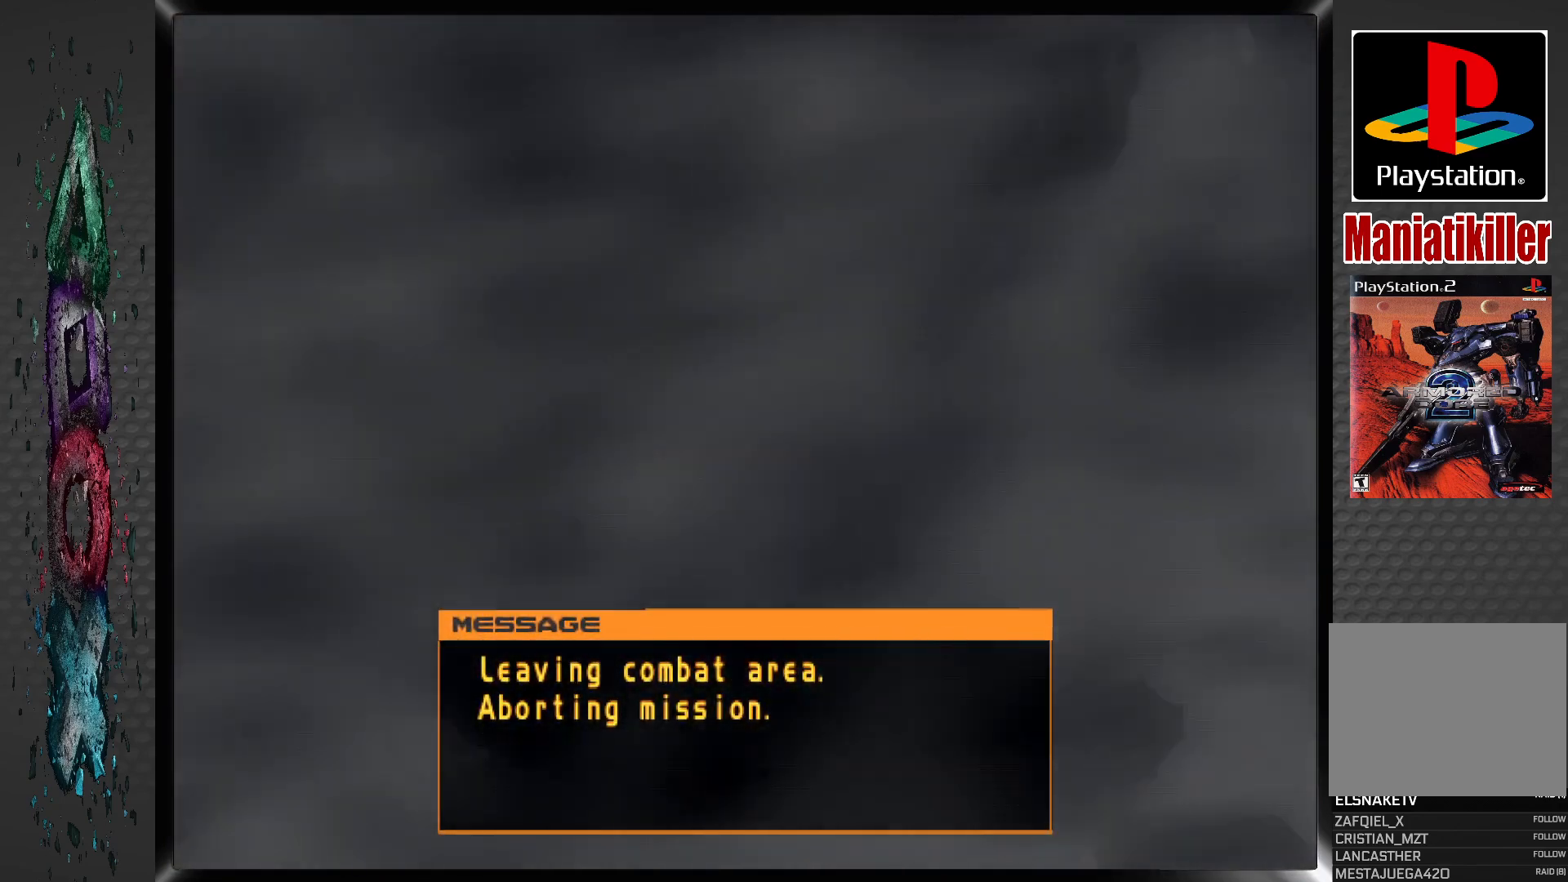
{"buttons": [], "left_stick": "center", "right_stick": "center", "events": []}
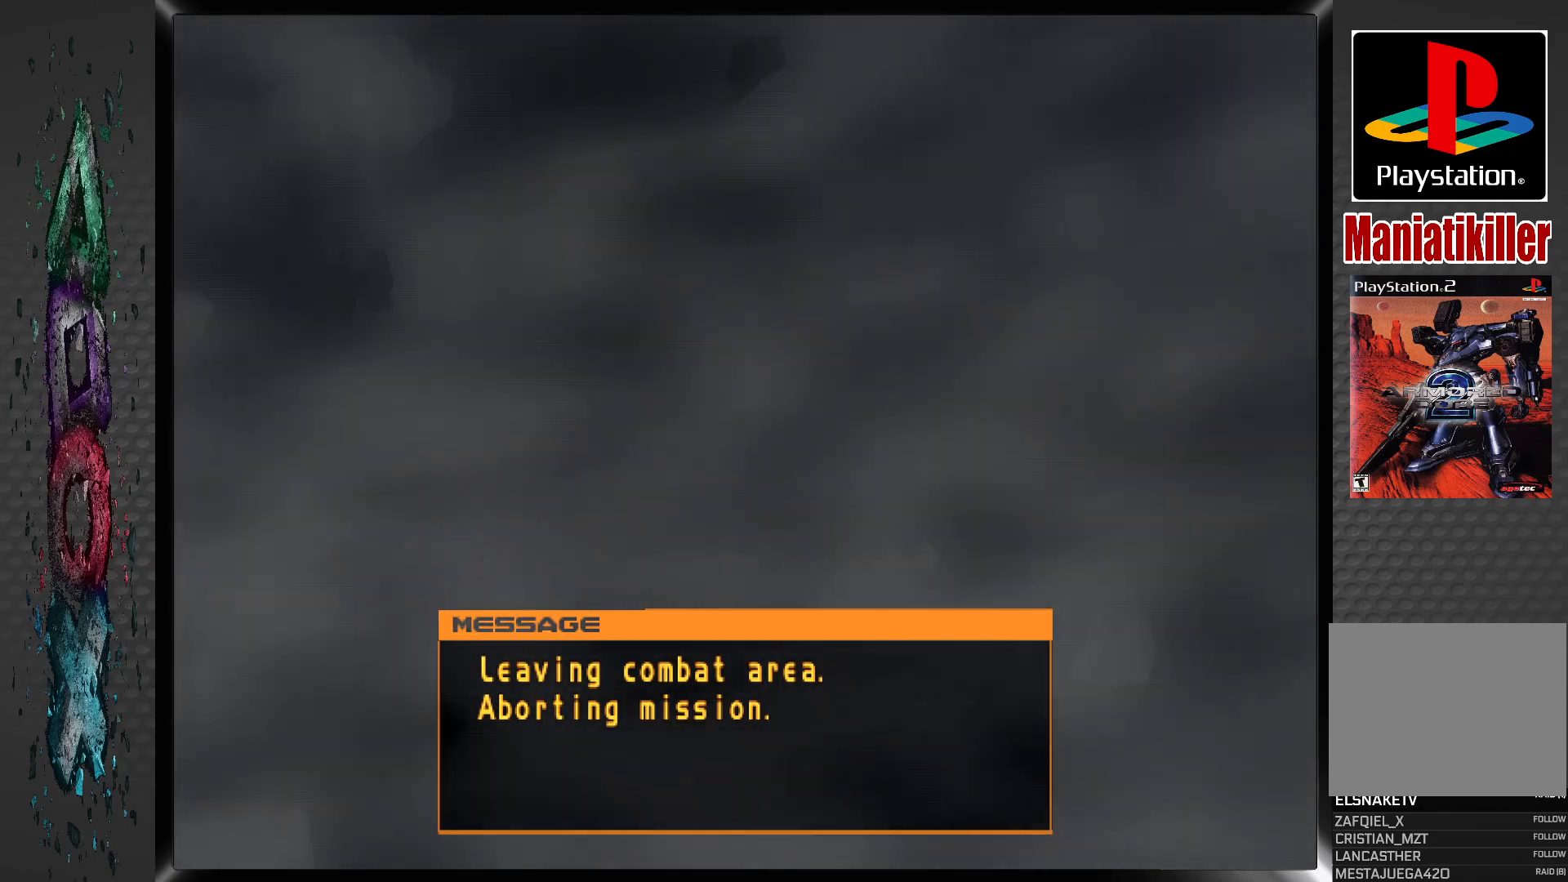
{"buttons": [], "left_stick": "center", "right_stick": "center", "events": []}
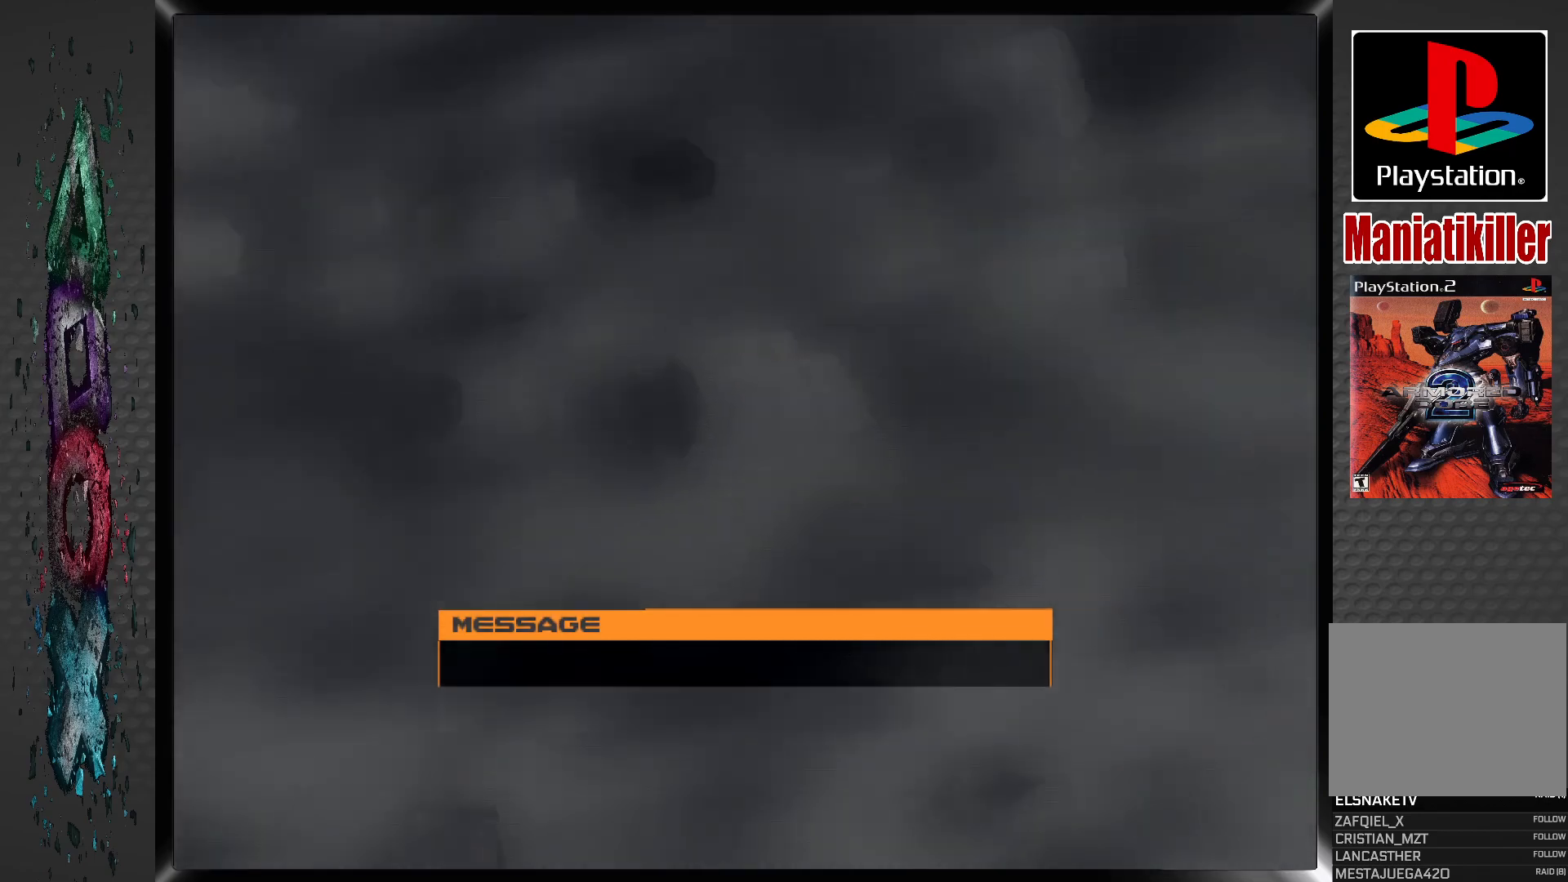
{"buttons": [], "left_stick": "center", "right_stick": "center", "events": []}
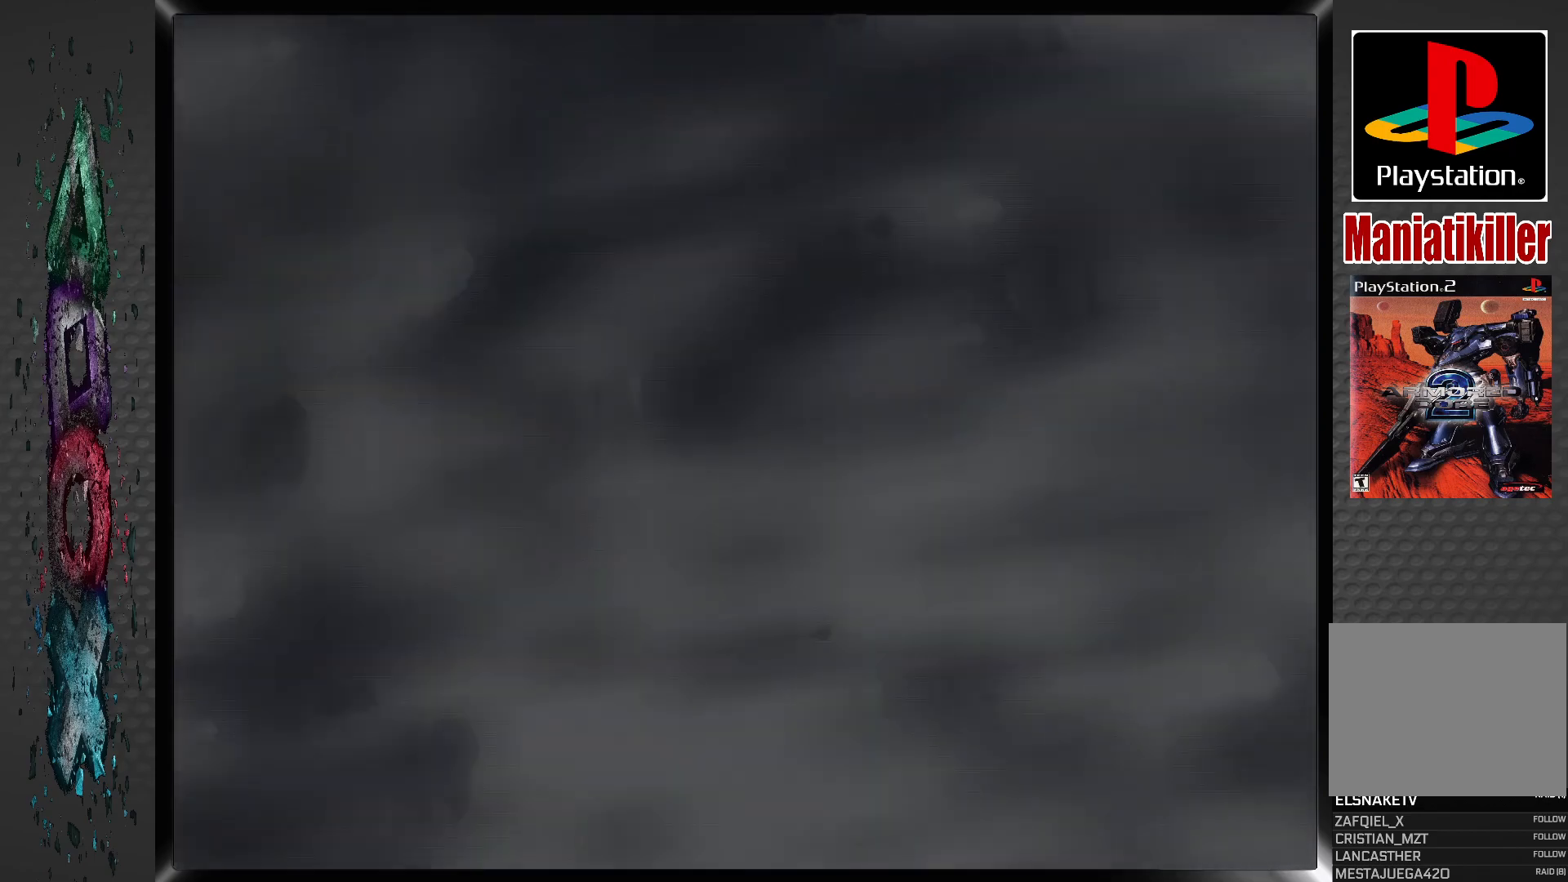
{"buttons": [], "left_stick": "center", "right_stick": "center", "events": []}
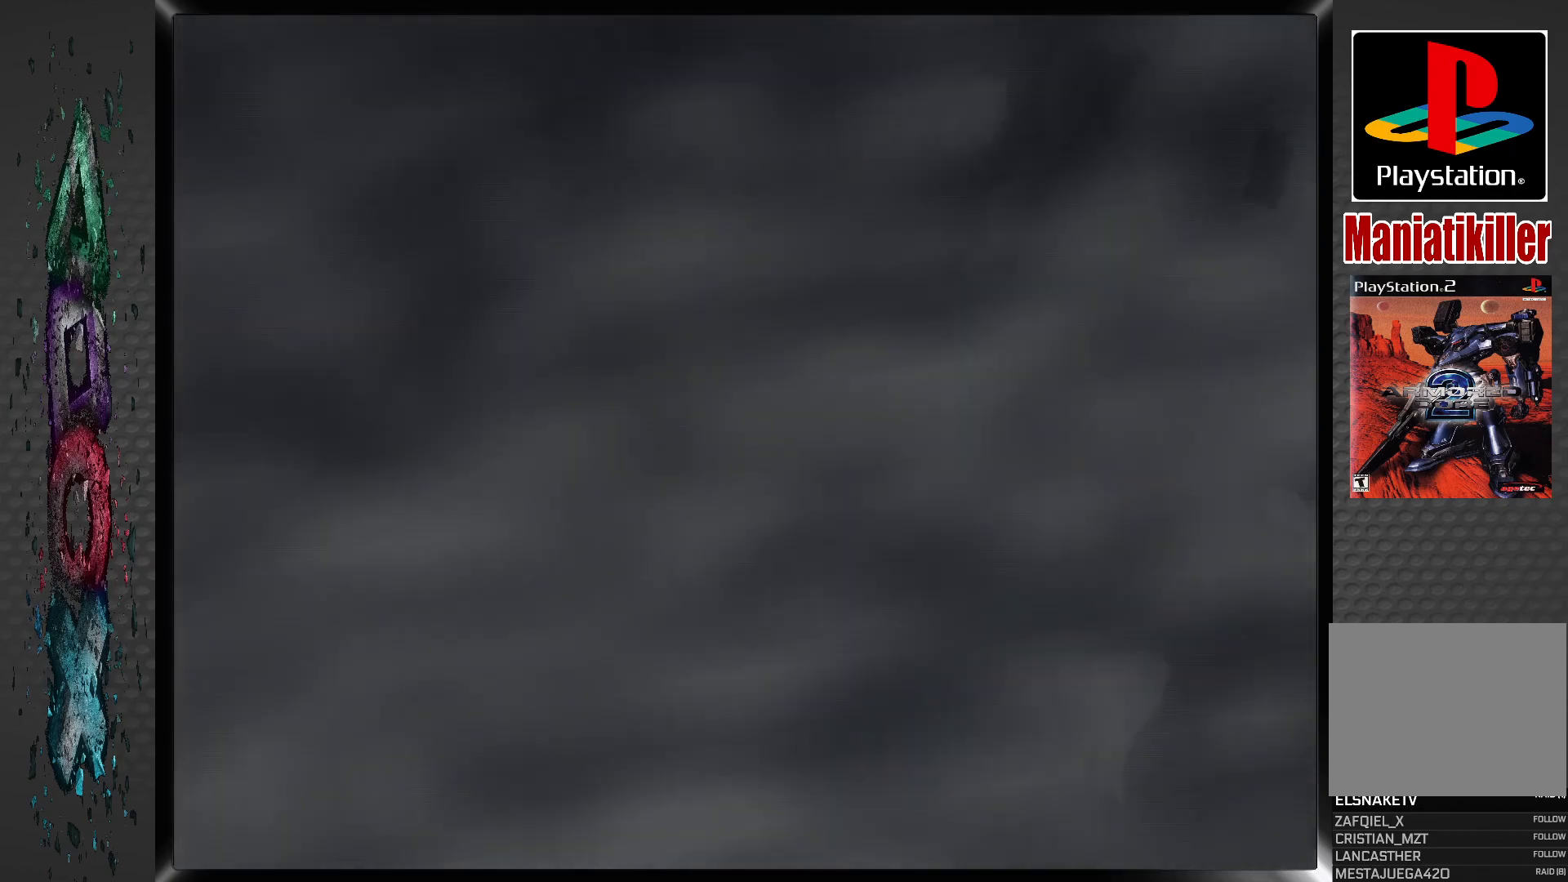
{"buttons": [], "left_stick": "center", "right_stick": "center", "events": []}
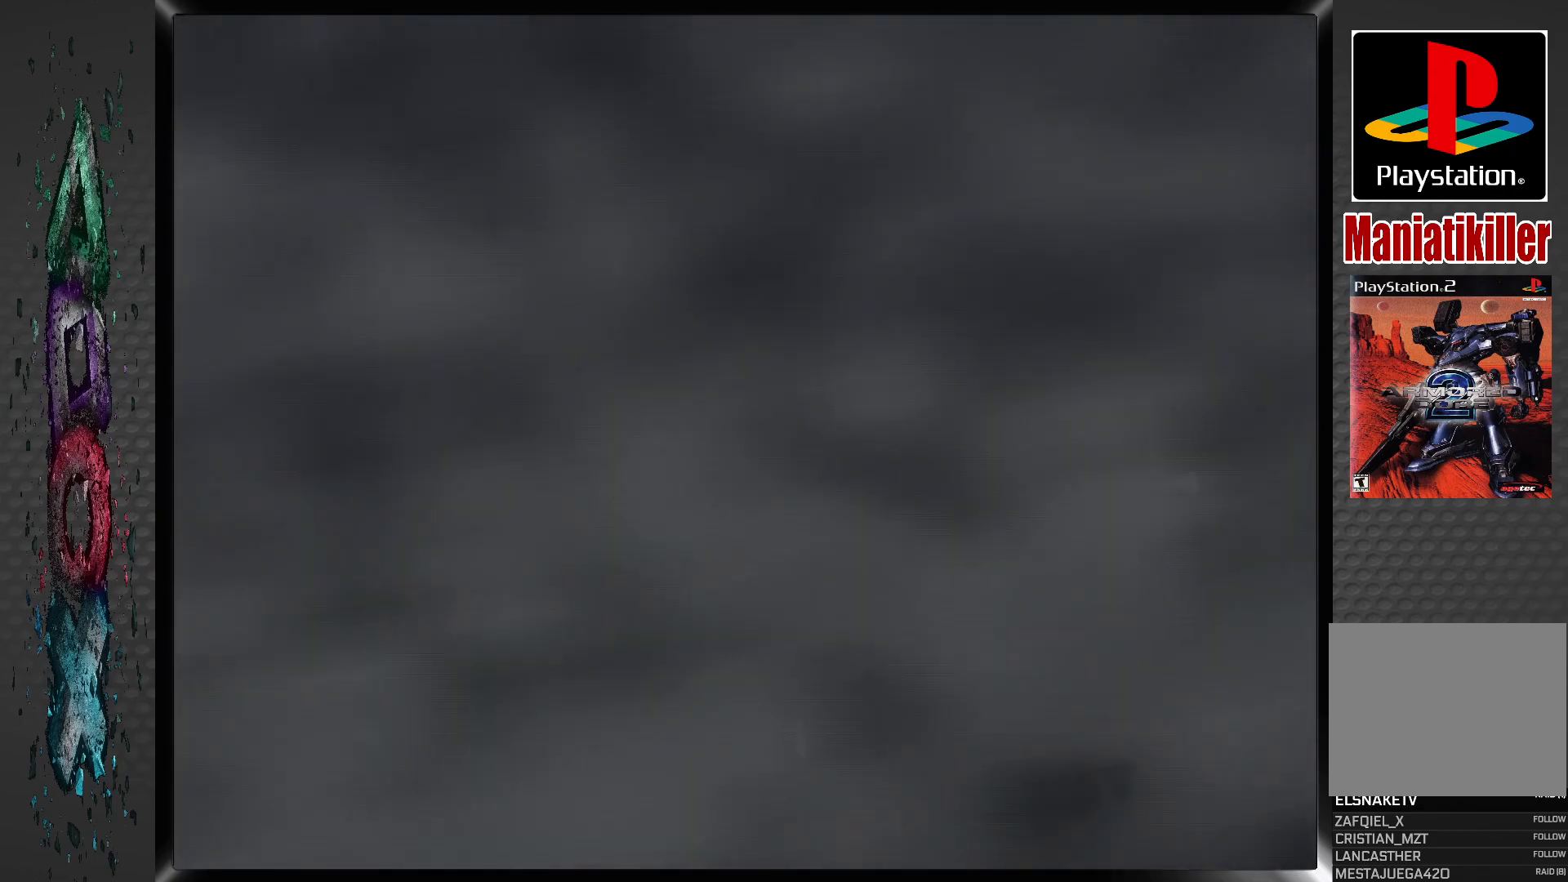
{"buttons": [], "left_stick": "center", "right_stick": "center", "events": []}
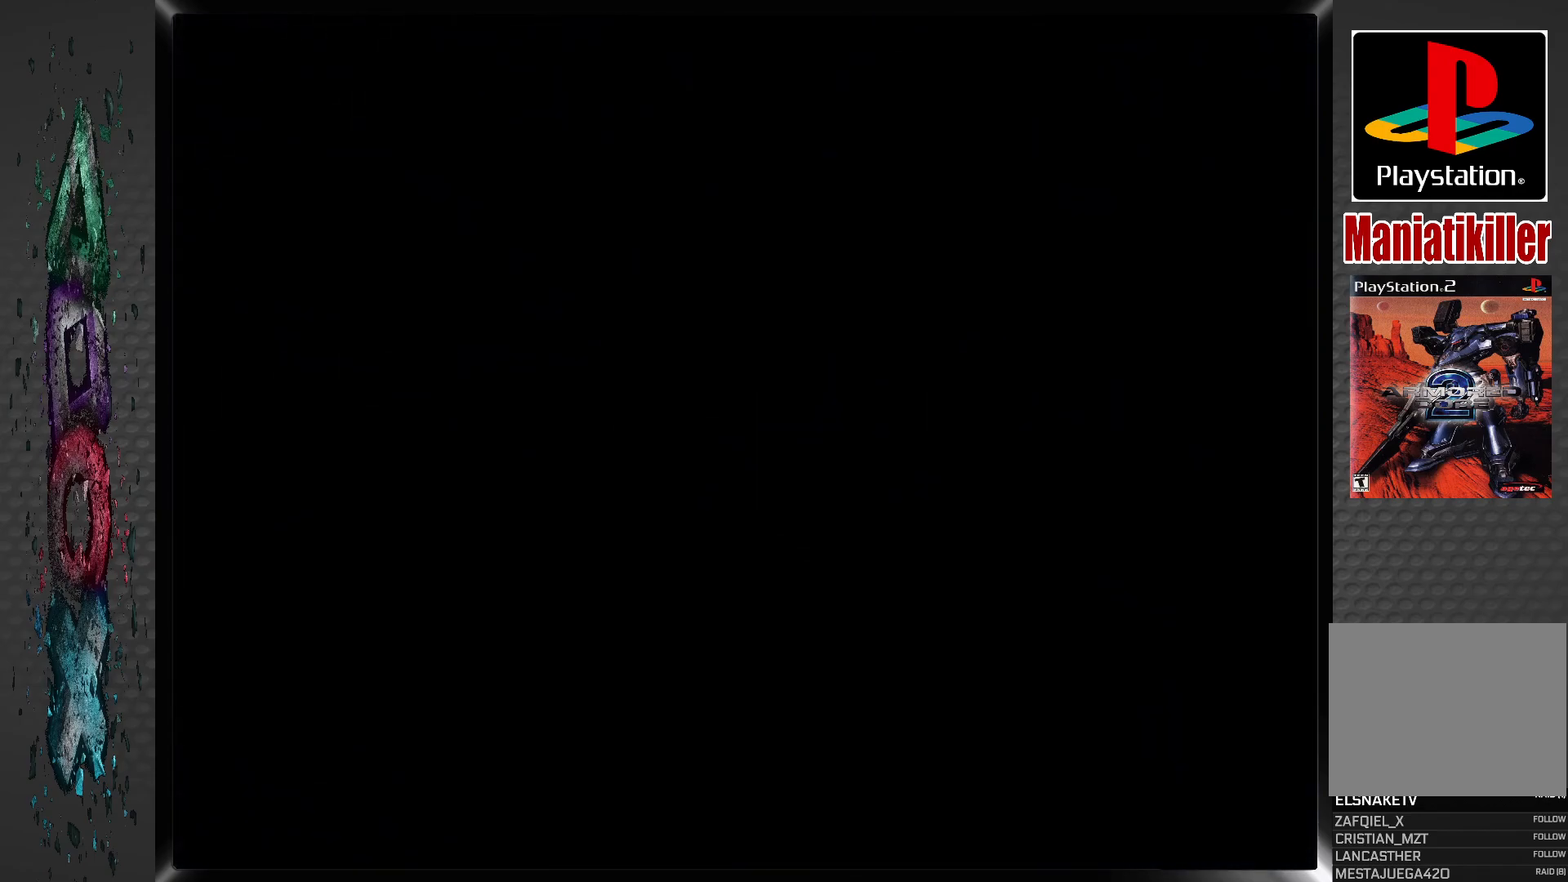
{"buttons": [], "left_stick": "center", "right_stick": "center", "events": []}
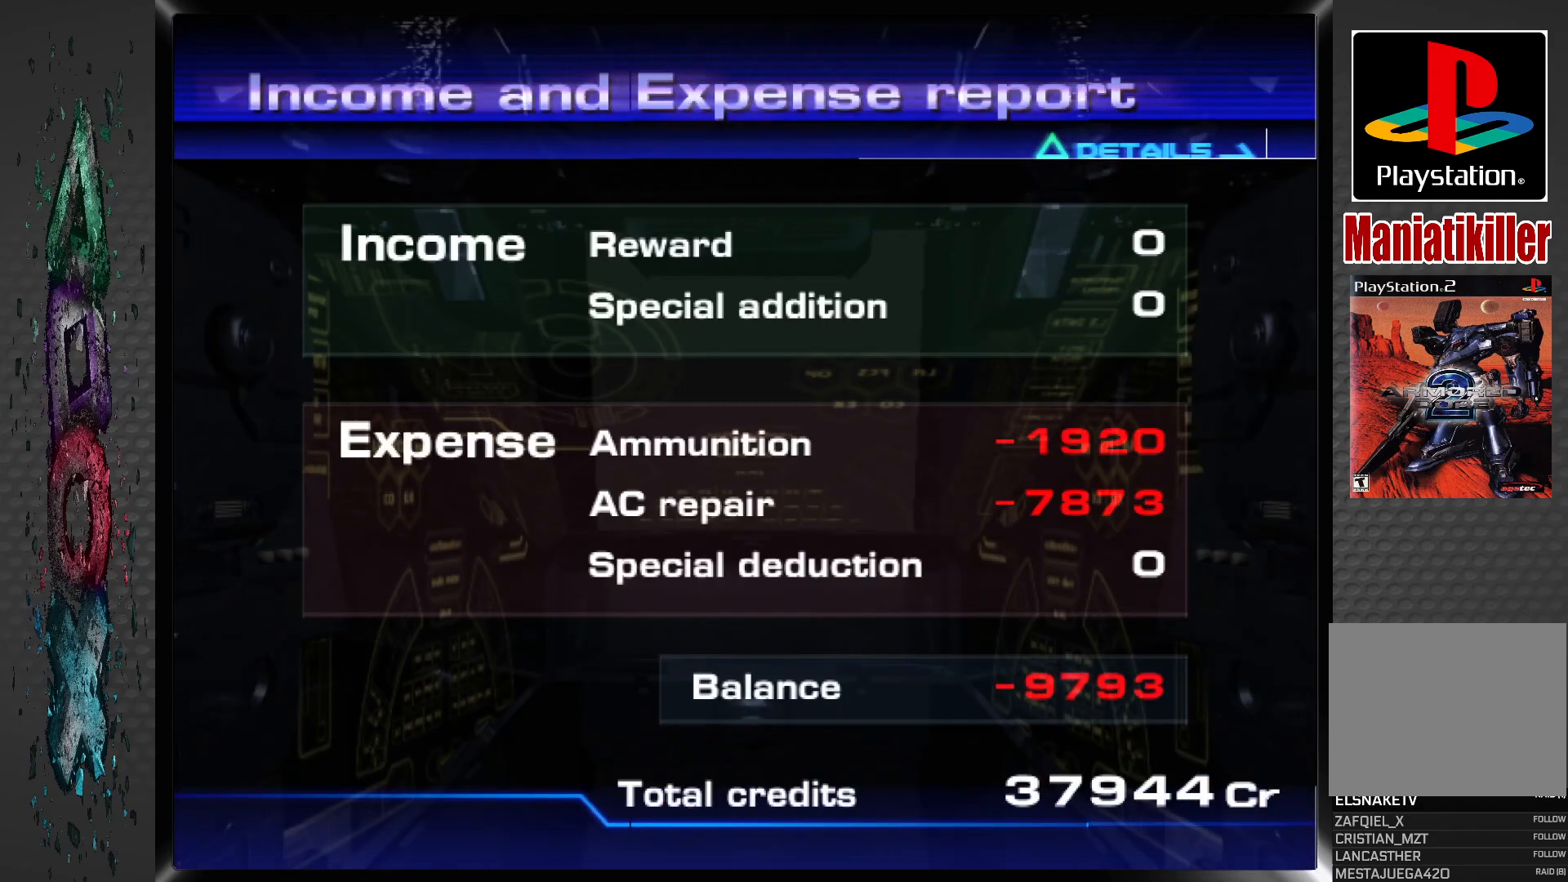
{"buttons": [], "left_stick": "center", "right_stick": "center", "events": [[367, "CROSS", "down"], [500, "CROSS", "up"]]}
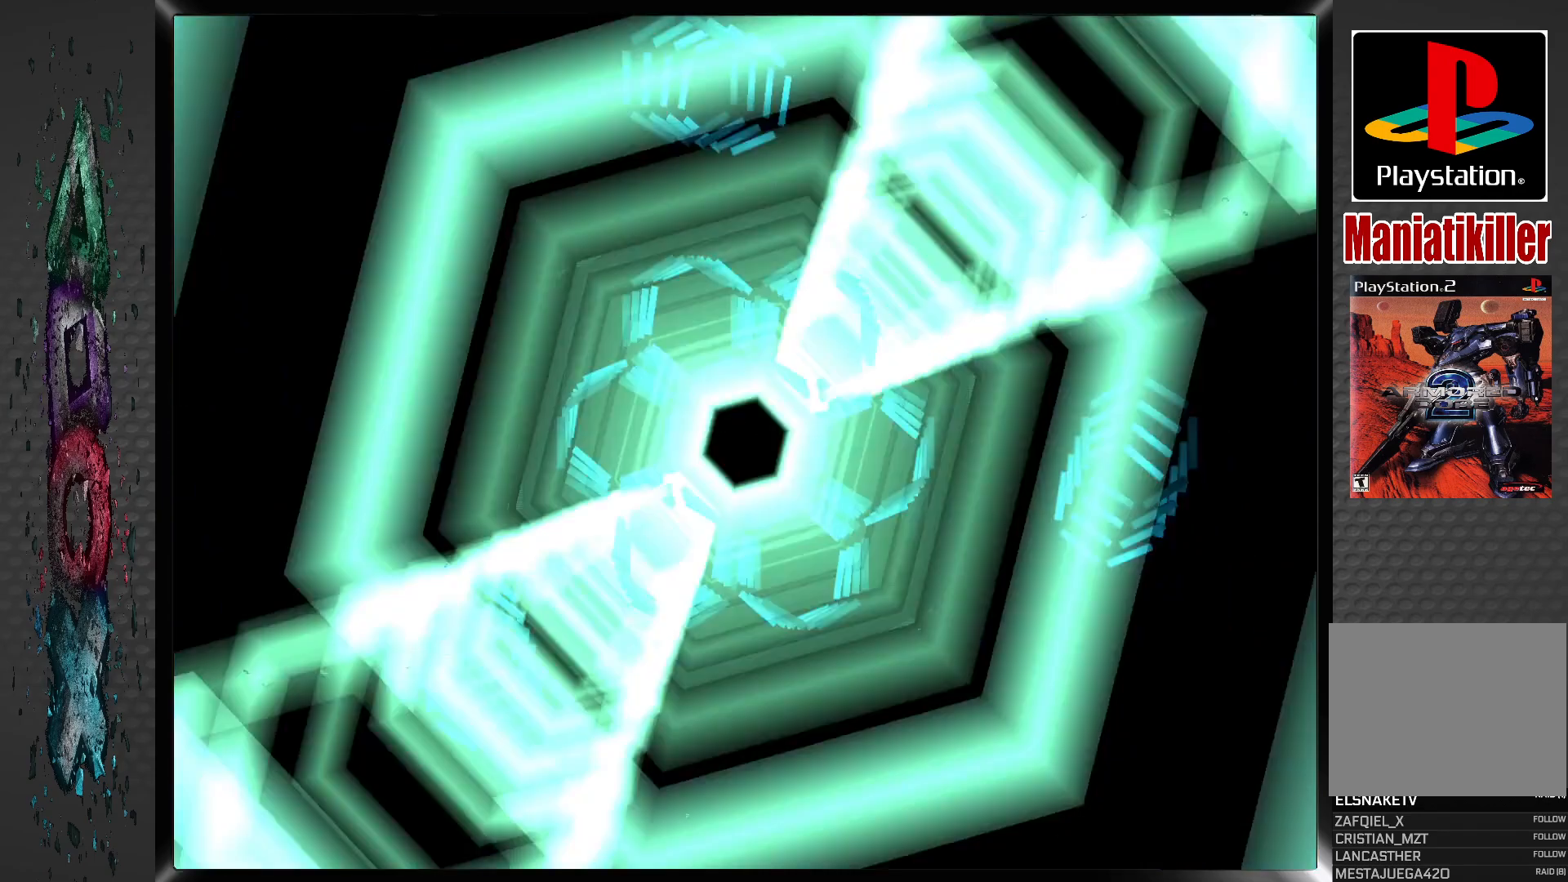
{"buttons": [], "left_stick": "center", "right_stick": "center", "events": []}
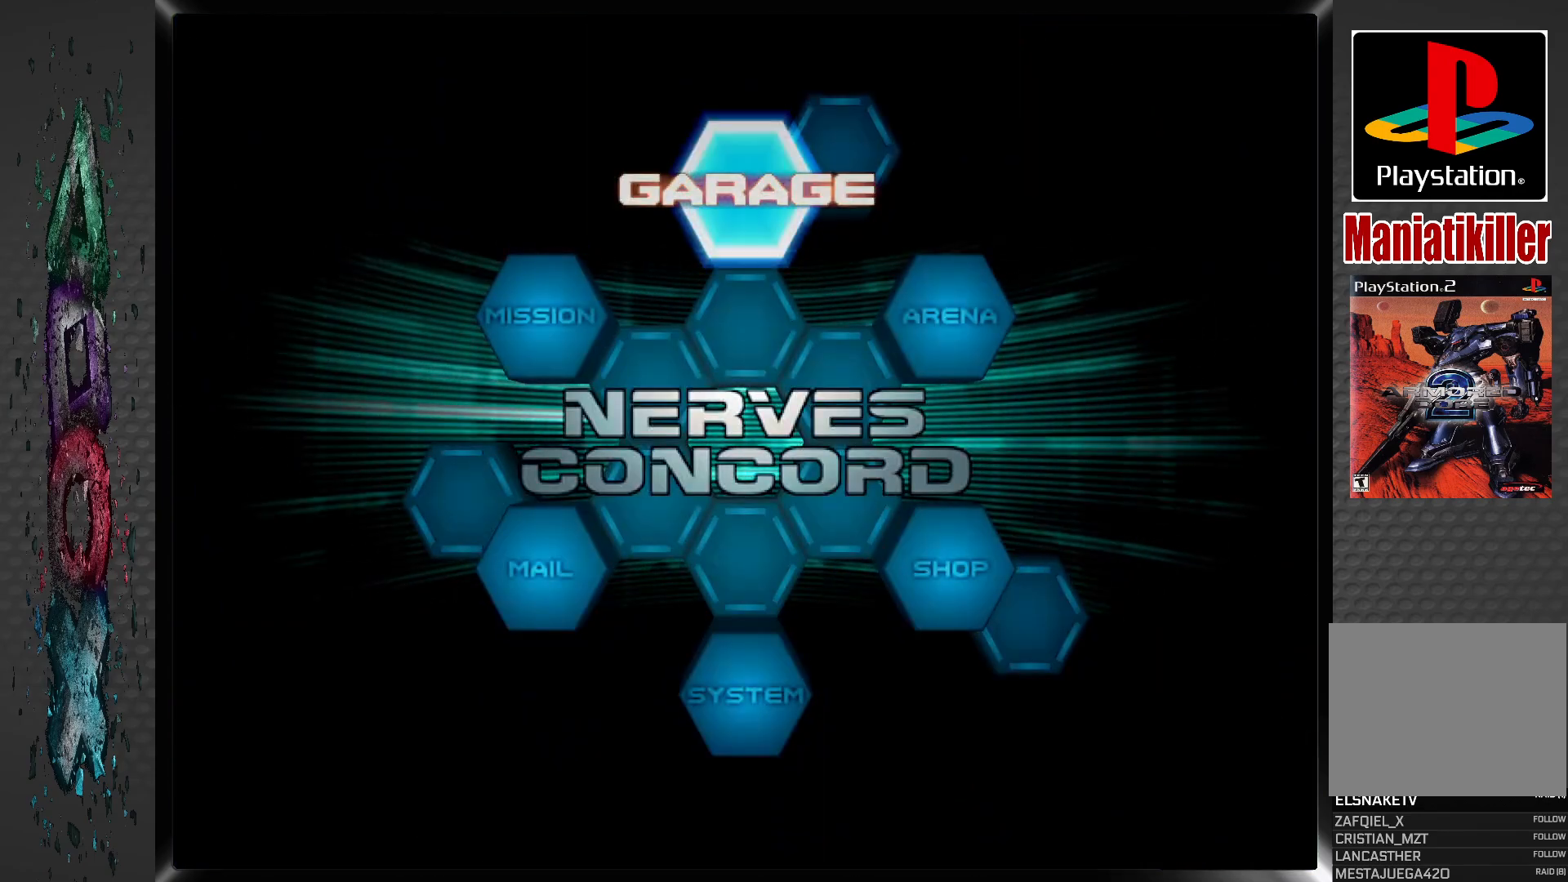
{"buttons": [], "left_stick": "center", "right_stick": "center", "events": []}
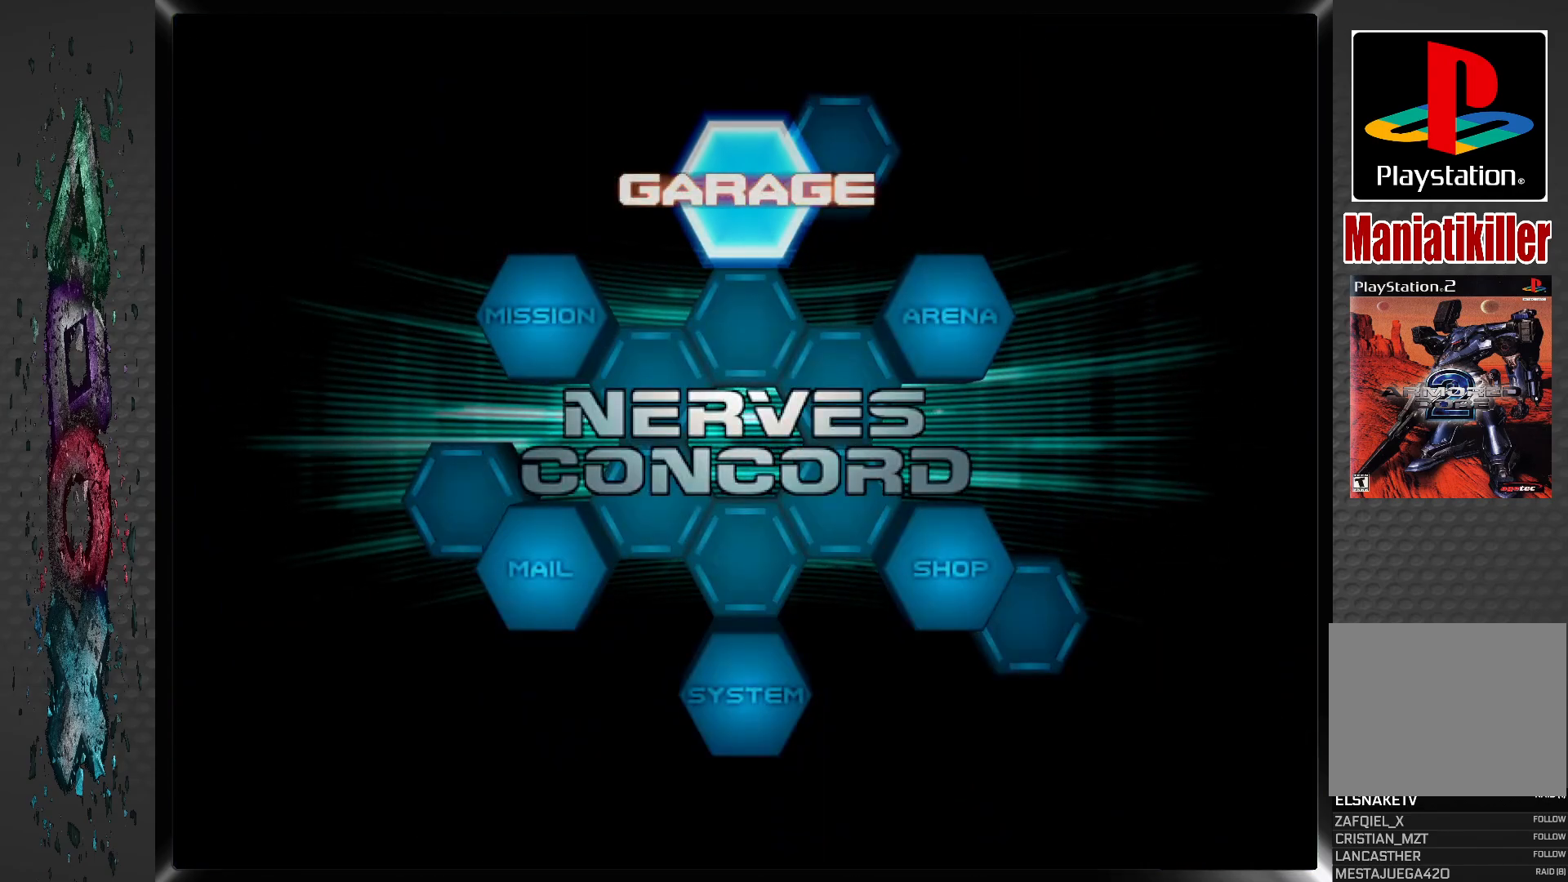
{"buttons": ["DPAD_LEFT"], "left_stick": "center", "right_stick": "center", "events": [[433, "DPAD_LEFT", "down"]]}
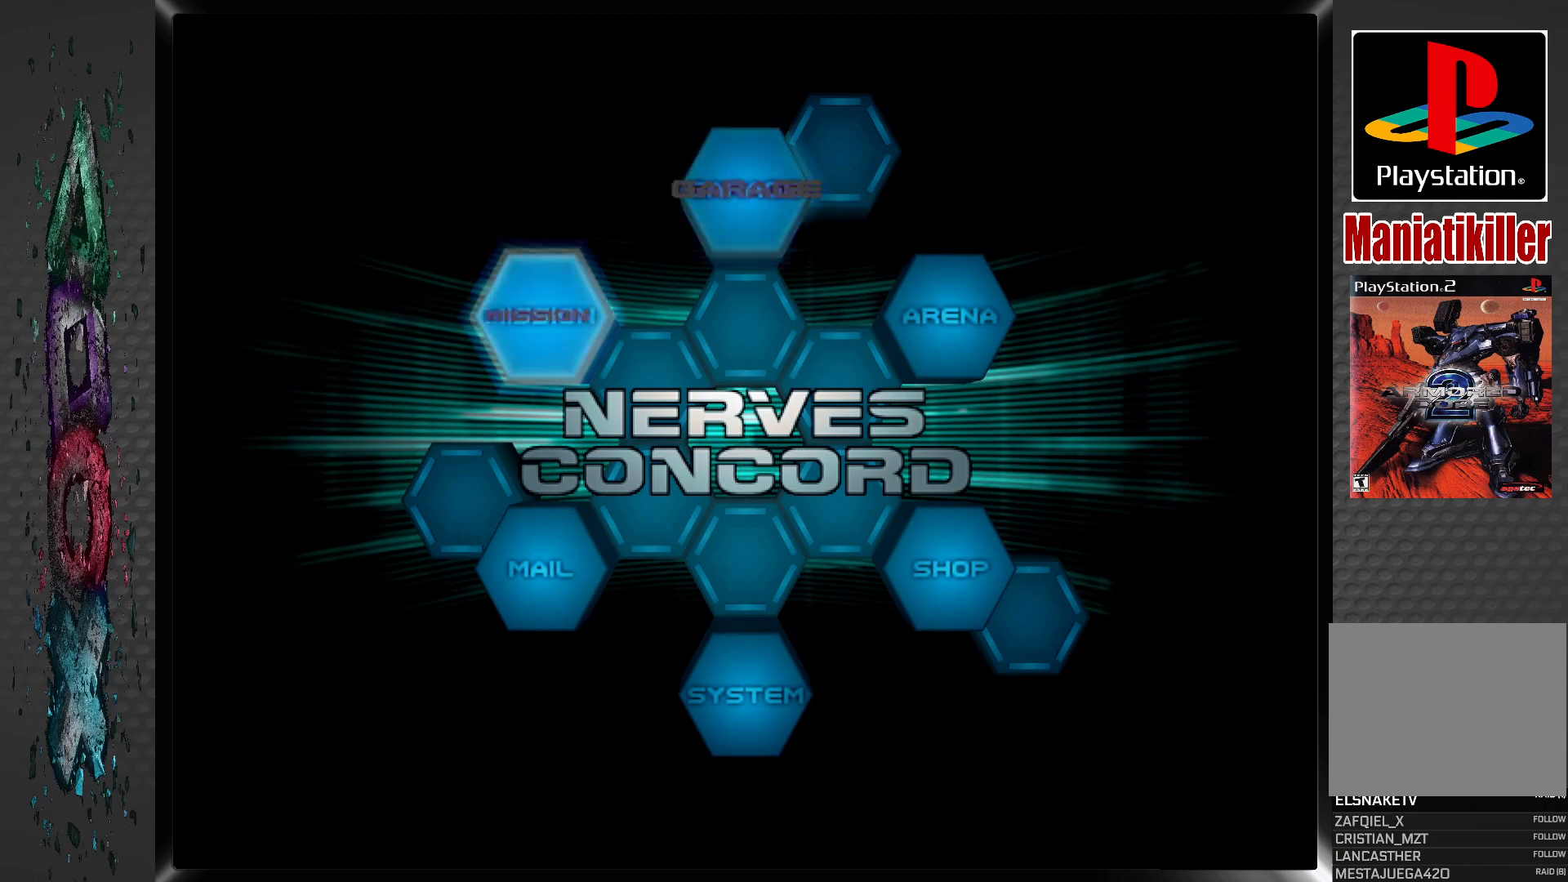
{"buttons": [], "left_stick": "center", "right_stick": "center", "events": [[67, "DPAD_LEFT", "up"], [133, "DPAD_LEFT", "down"], [250, "DPAD_LEFT", "up"], [317, "DPAD_LEFT", "down"], [417, "DPAD_LEFT", "up"]]}
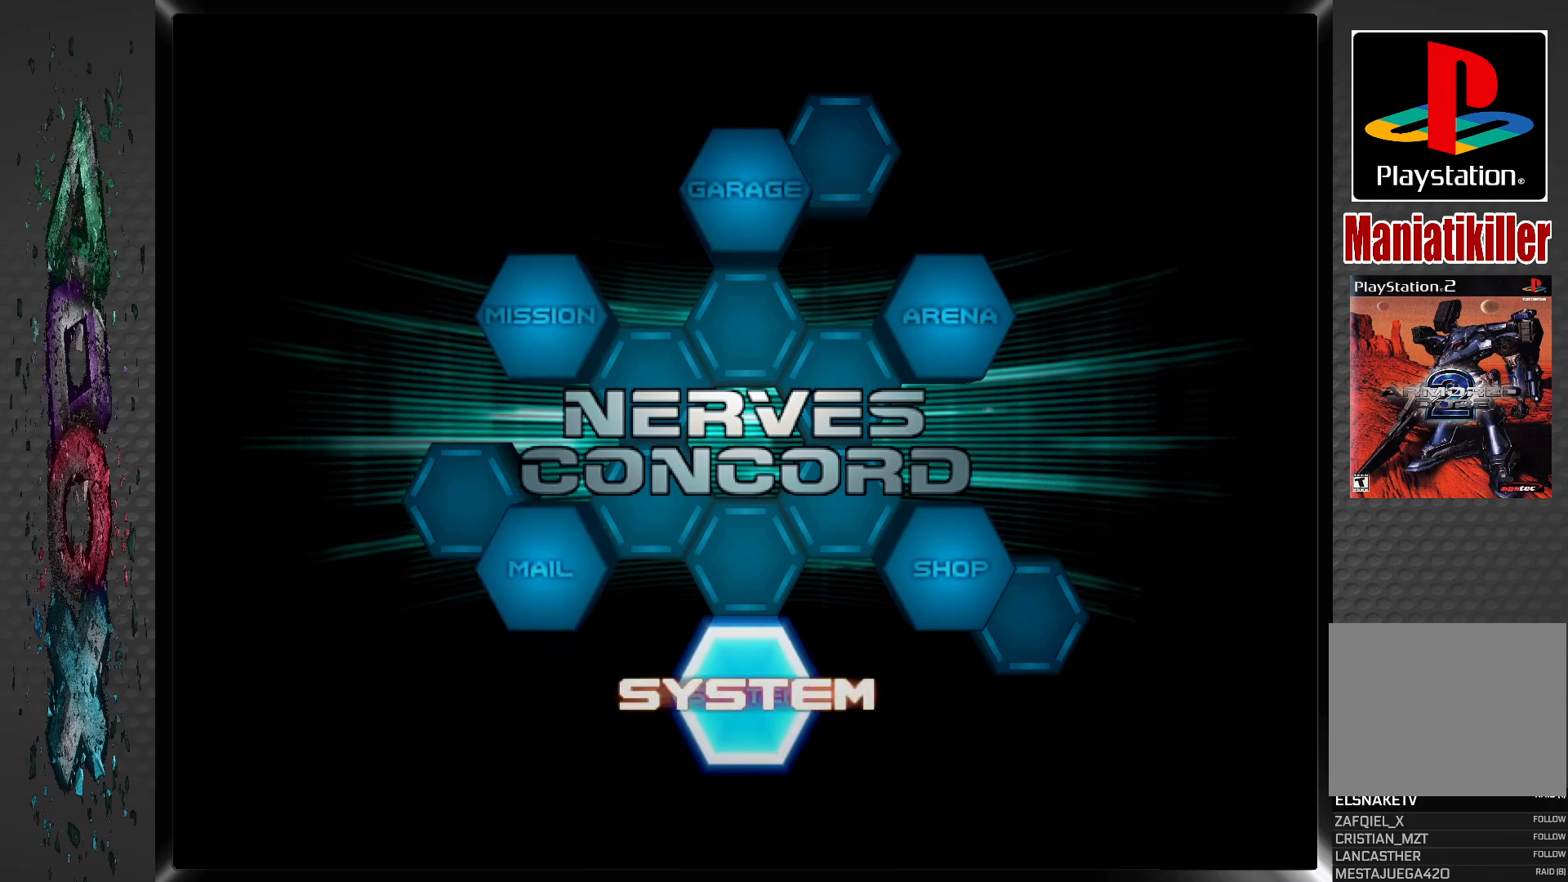
{"buttons": [], "left_stick": "center", "right_stick": "center", "events": [[67, "CROSS", "down"], [233, "CROSS", "up"]]}
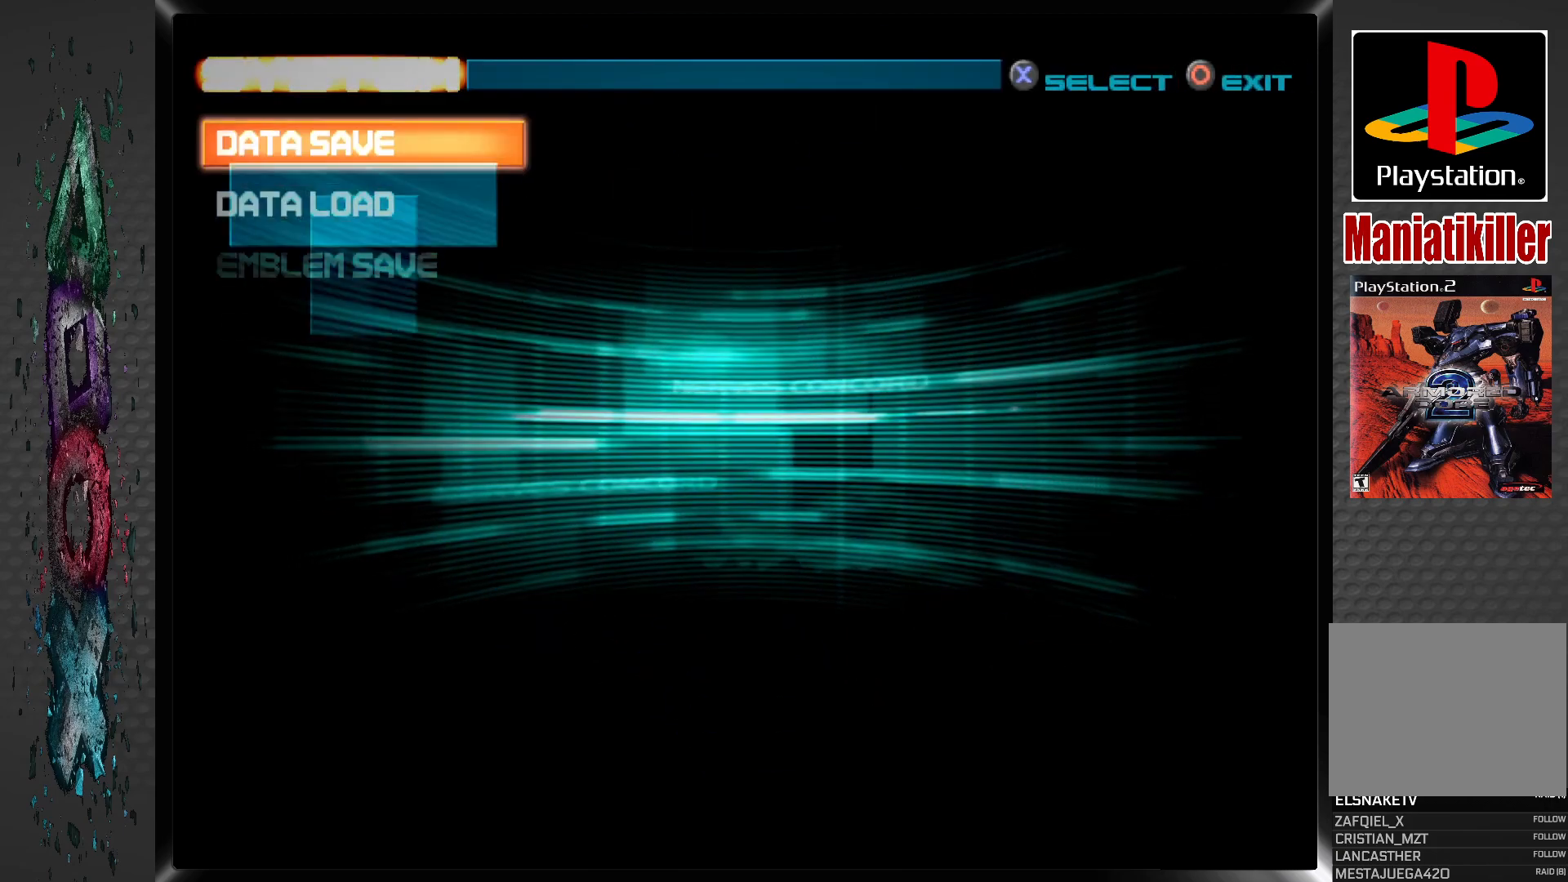
{"buttons": ["DPAD_DOWN"], "left_stick": "center", "right_stick": "center", "events": [[417, "DPAD_DOWN", "down"]]}
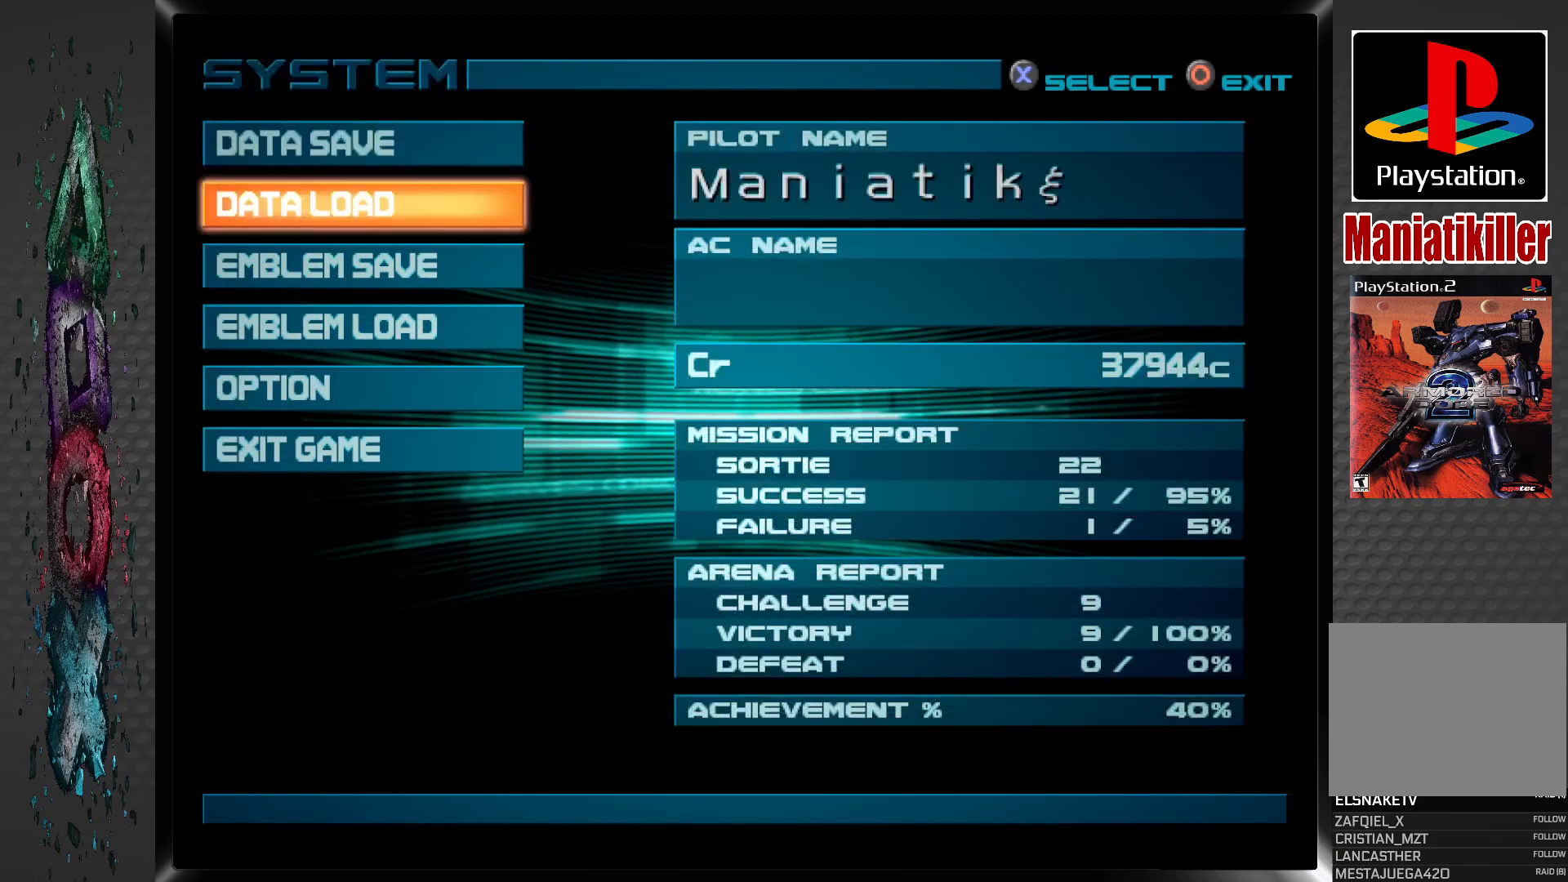
{"buttons": [], "left_stick": "center", "right_stick": "center", "events": [[33, "DPAD_DOWN", "up"], [183, "CROSS", "down"], [333, "CROSS", "up"]]}
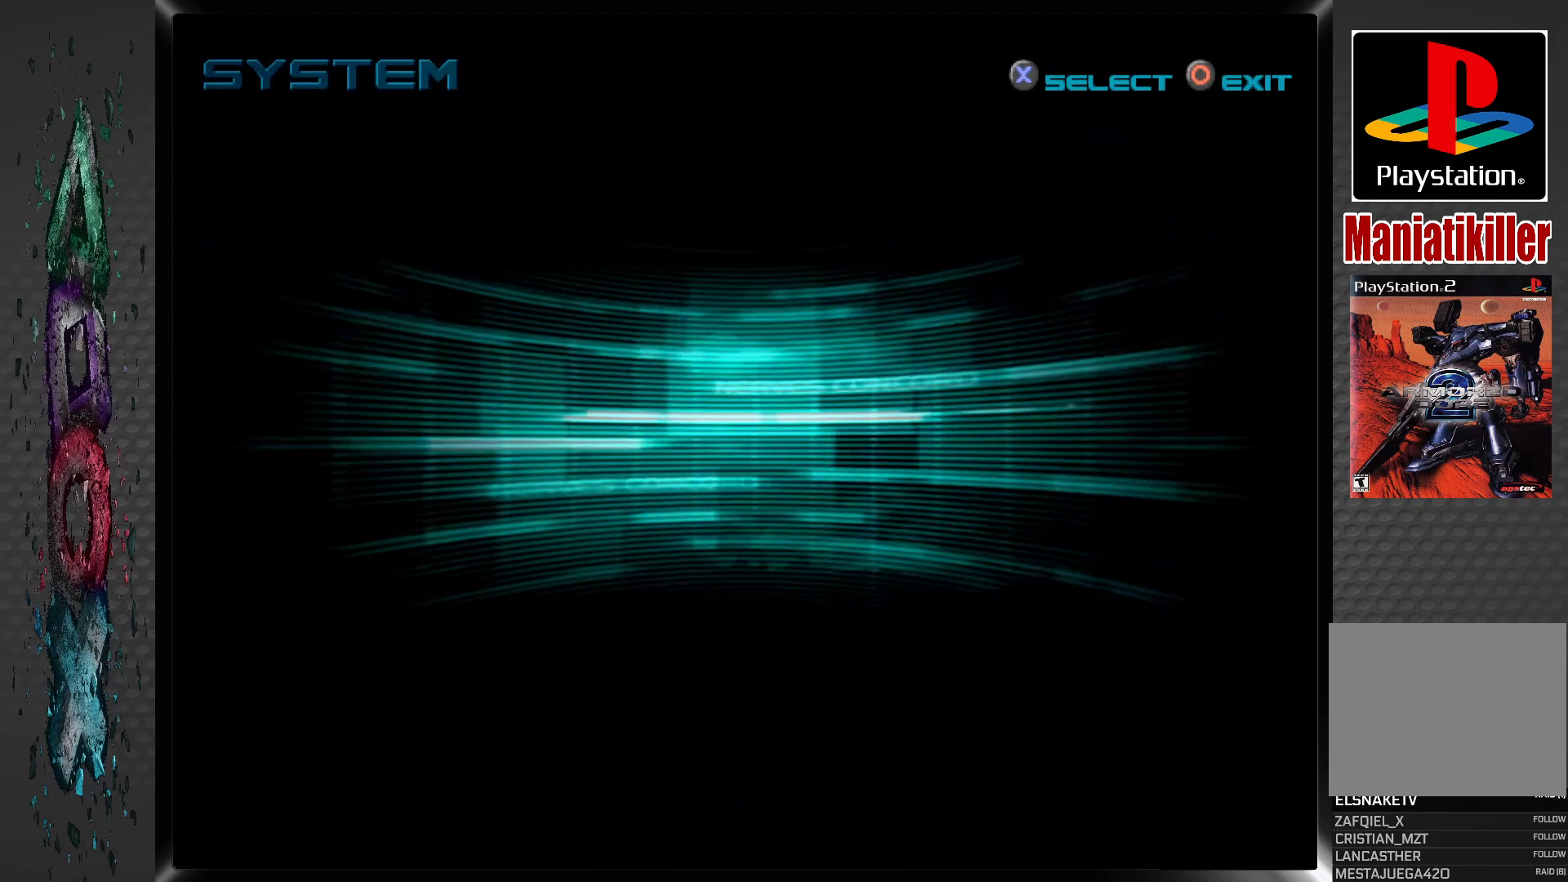
{"buttons": [], "left_stick": "center", "right_stick": "center", "events": []}
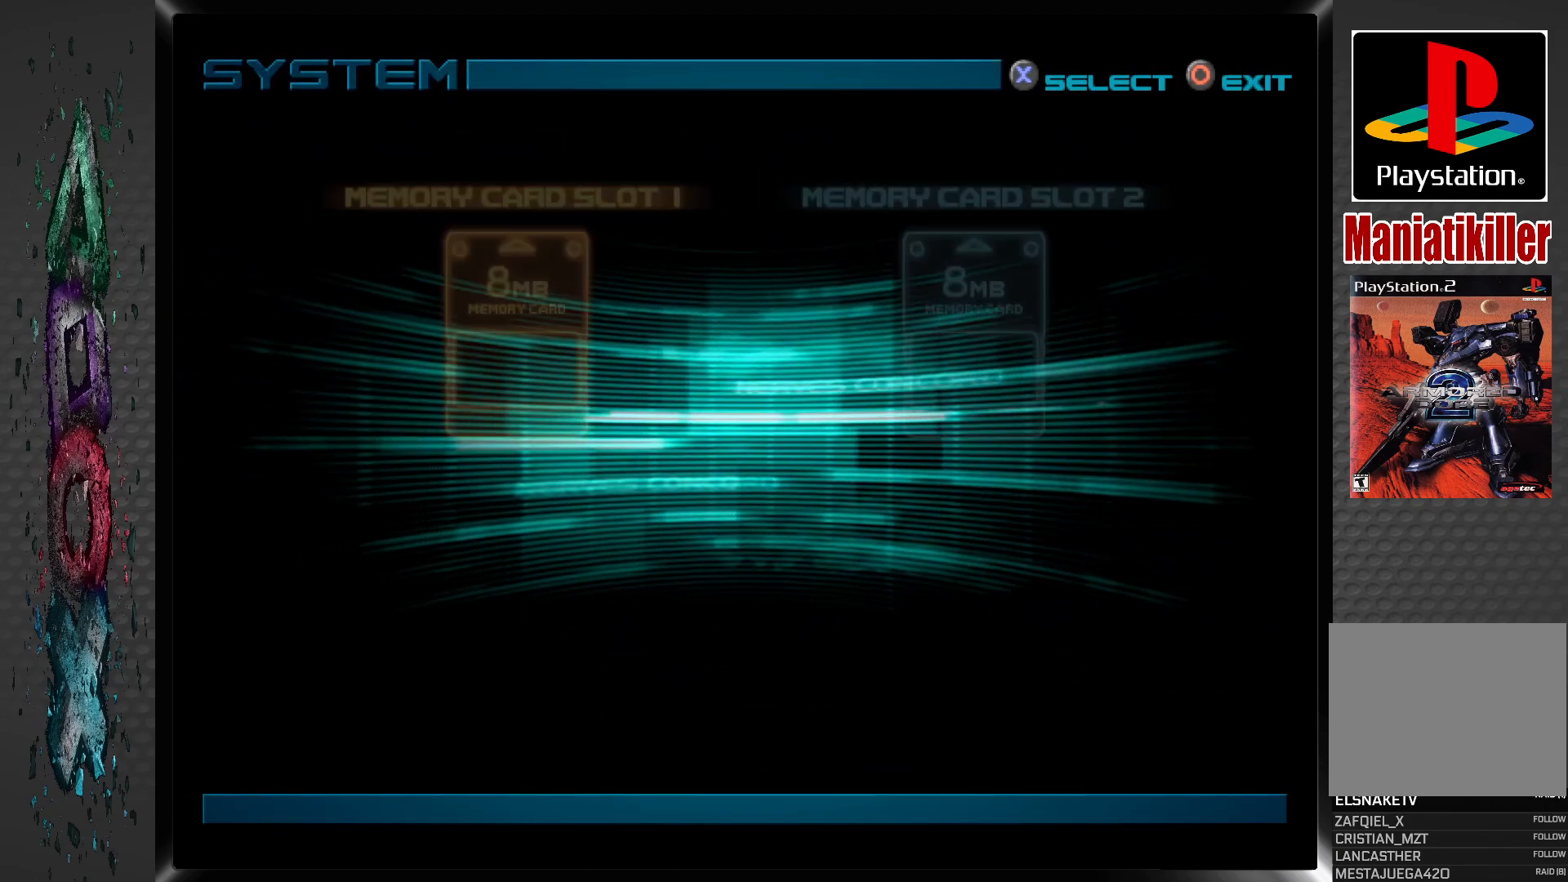
{"buttons": ["CROSS"], "left_stick": "center", "right_stick": "center", "events": [[250, "CROSS", "down"], [350, "CROSS", "up"], [450, "CROSS", "down"]]}
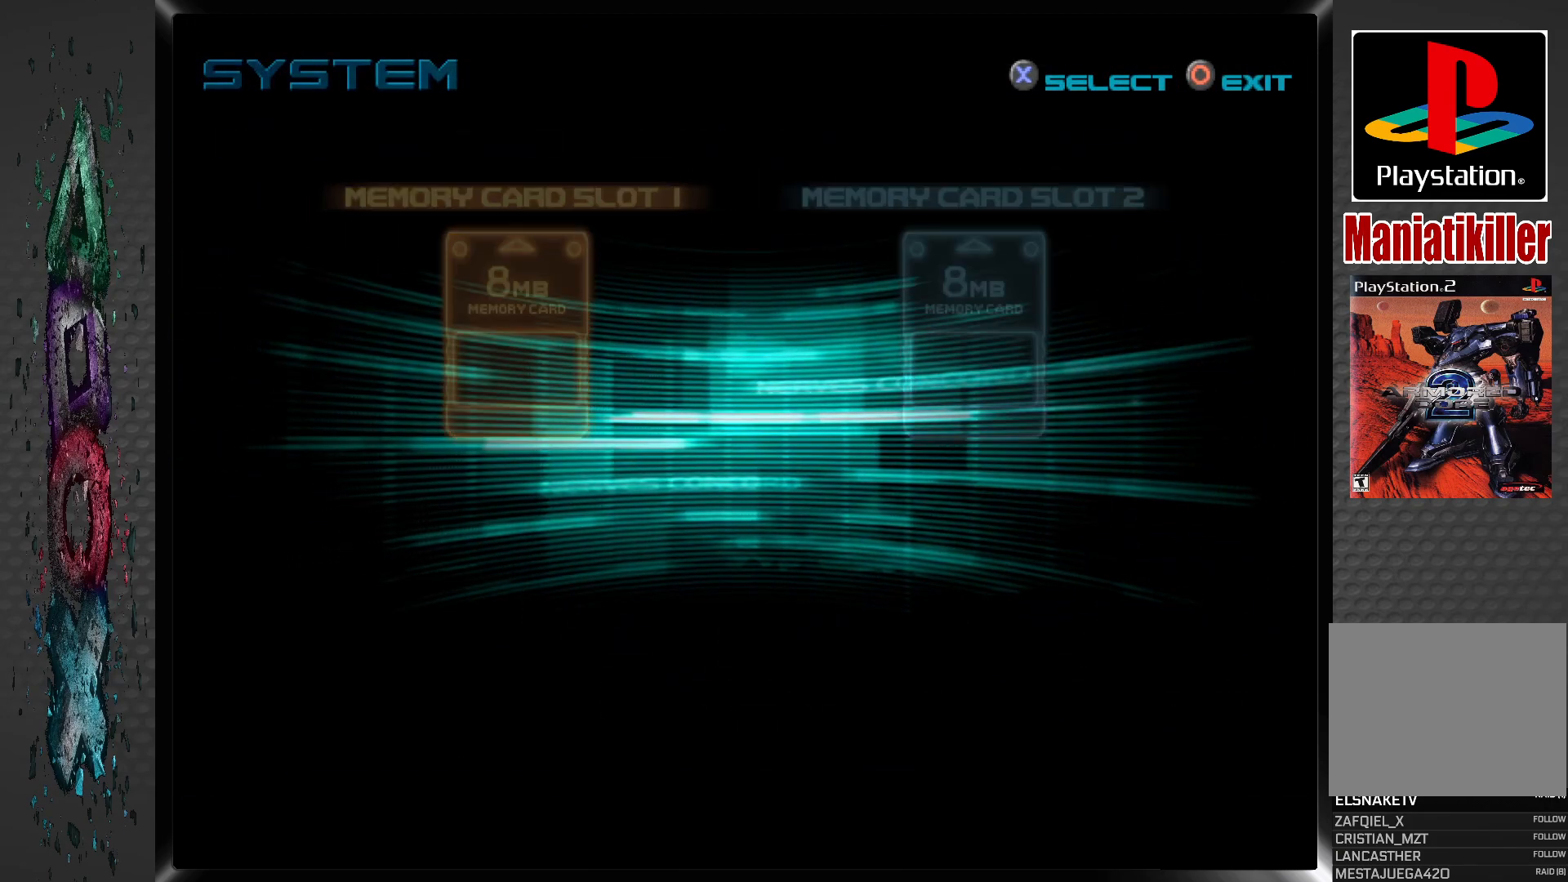
{"buttons": ["CROSS"], "left_stick": "center", "right_stick": "center", "events": [[33, "CROSS", "up"], [117, "CROSS", "down"], [200, "CROSS", "up"], [283, "CROSS", "down"], [383, "CROSS", "up"], [467, "CROSS", "down"]]}
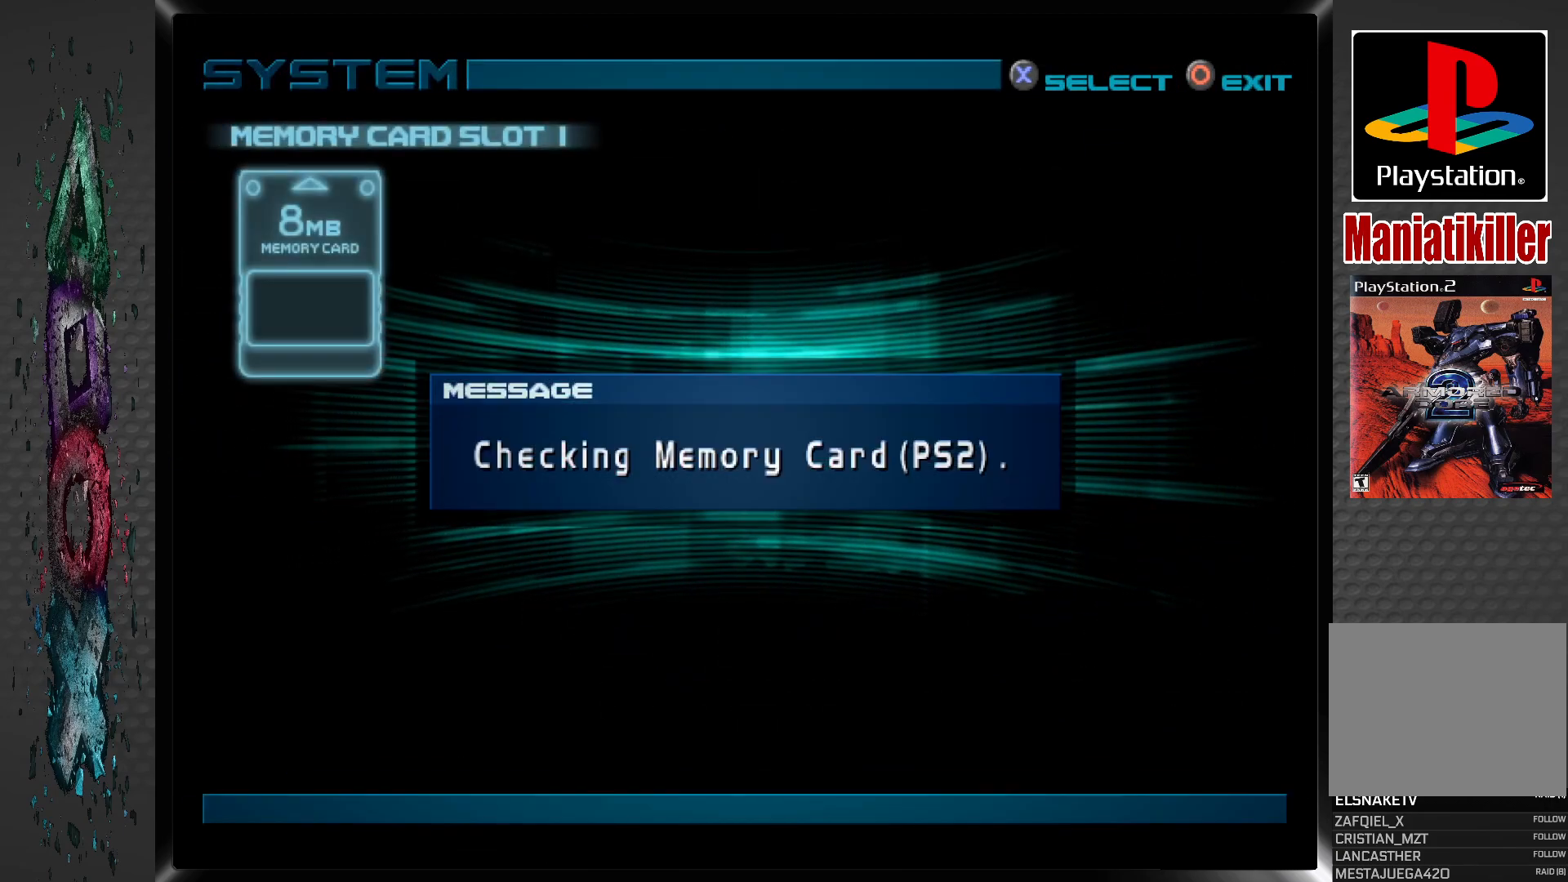
{"buttons": ["CROSS"], "left_stick": "center", "right_stick": "center", "events": [[50, "CROSS", "up"], [117, "CROSS", "down"], [217, "CROSS", "up"], [283, "CROSS", "down"], [383, "CROSS", "up"], [450, "CROSS", "down"]]}
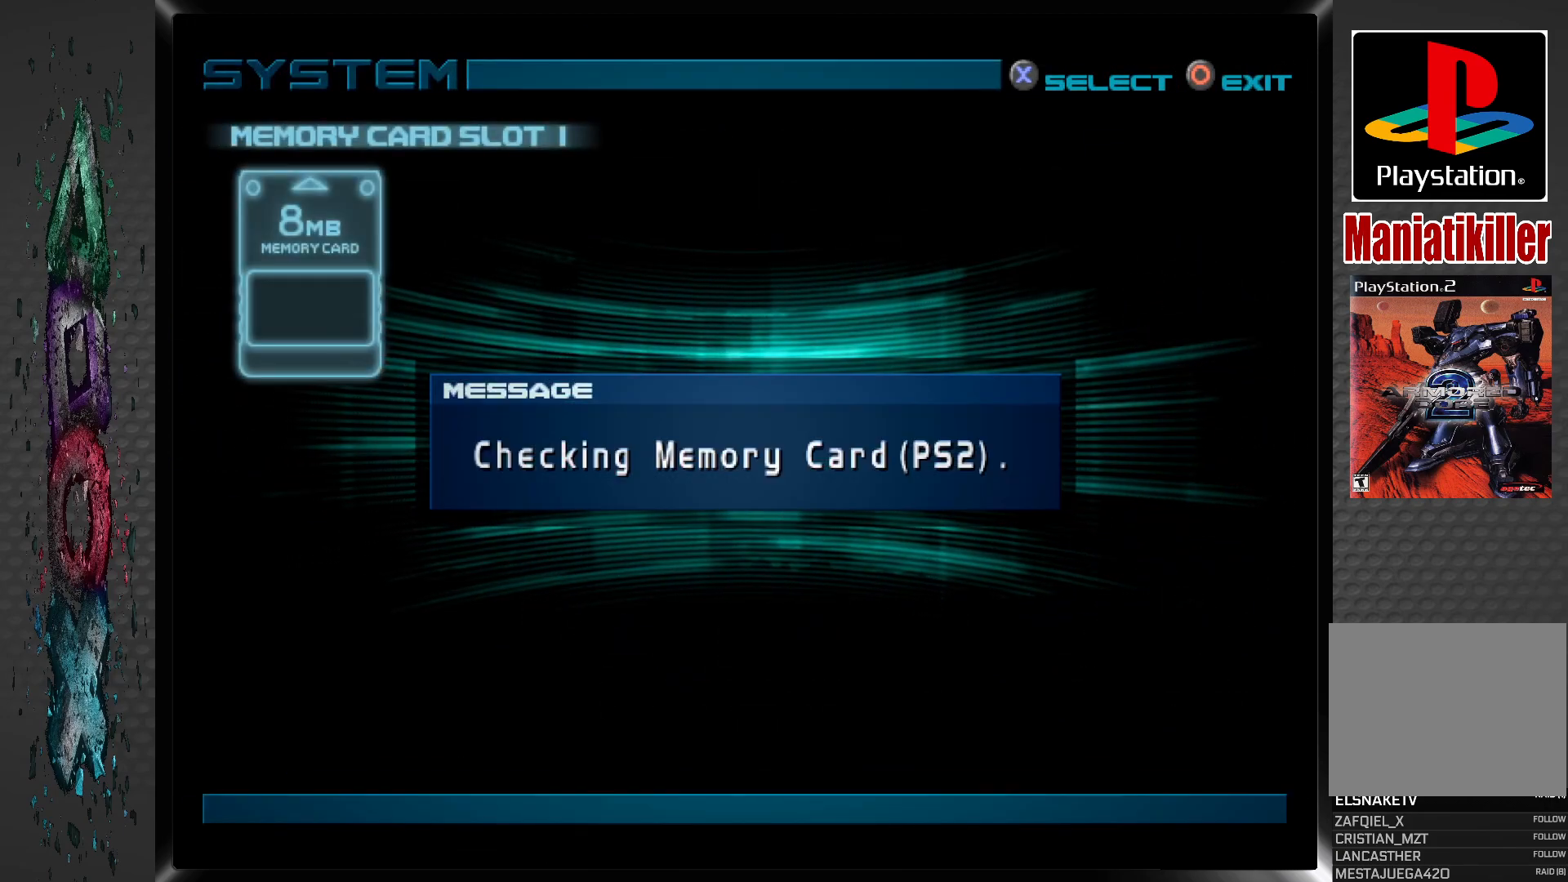
{"buttons": ["CROSS"], "left_stick": "center", "right_stick": "center", "events": [[50, "CROSS", "up"], [117, "CROSS", "down"], [217, "CROSS", "up"], [283, "CROSS", "down"], [383, "CROSS", "up"], [467, "CROSS", "down"]]}
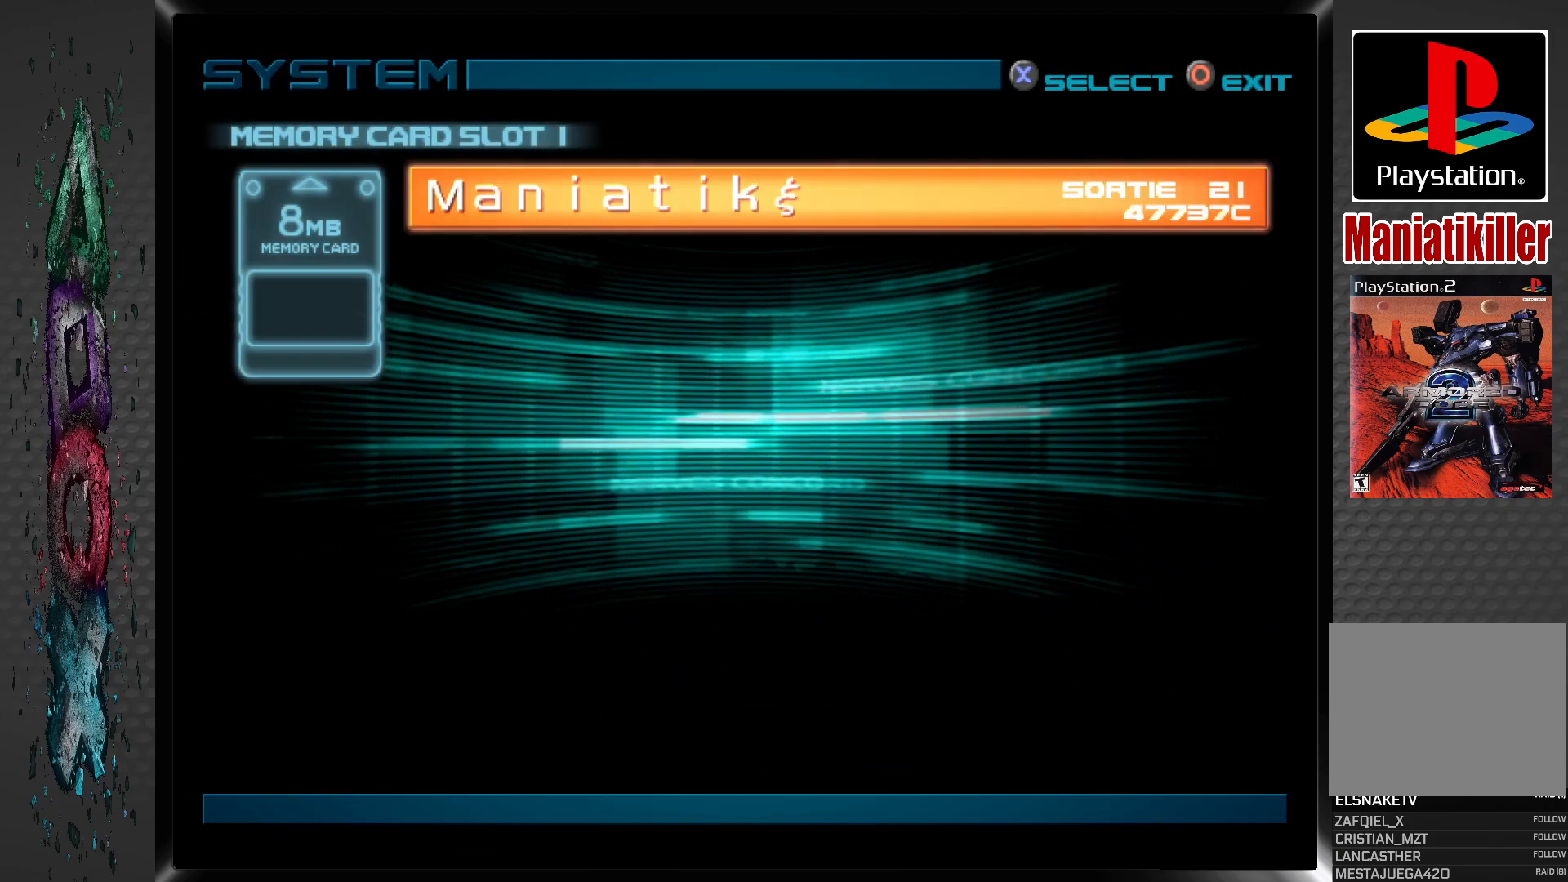
{"buttons": ["CROSS"], "left_stick": "center", "right_stick": "center", "events": [[50, "CROSS", "up"], [133, "CROSS", "down"], [217, "CROSS", "up"], [300, "CROSS", "down"], [400, "CROSS", "up"], [467, "CROSS", "down"]]}
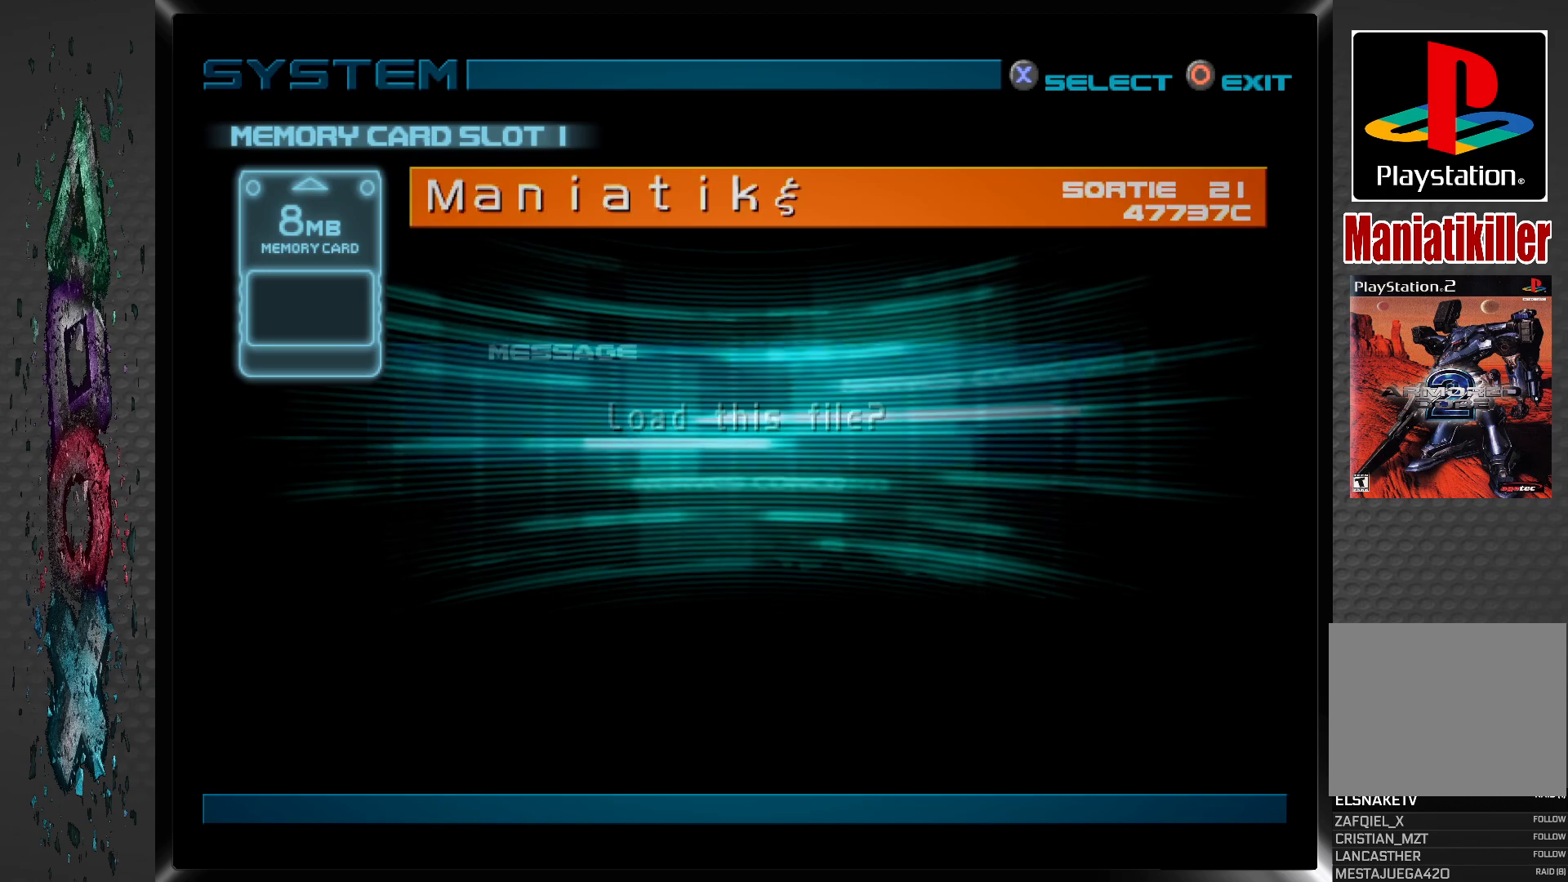
{"buttons": ["CROSS"], "left_stick": "center", "right_stick": "center", "events": [[67, "CROSS", "up"], [150, "CROSS", "down"], [250, "CROSS", "up"], [317, "CROSS", "down"], [417, "CROSS", "up"], [483, "CROSS", "down"]]}
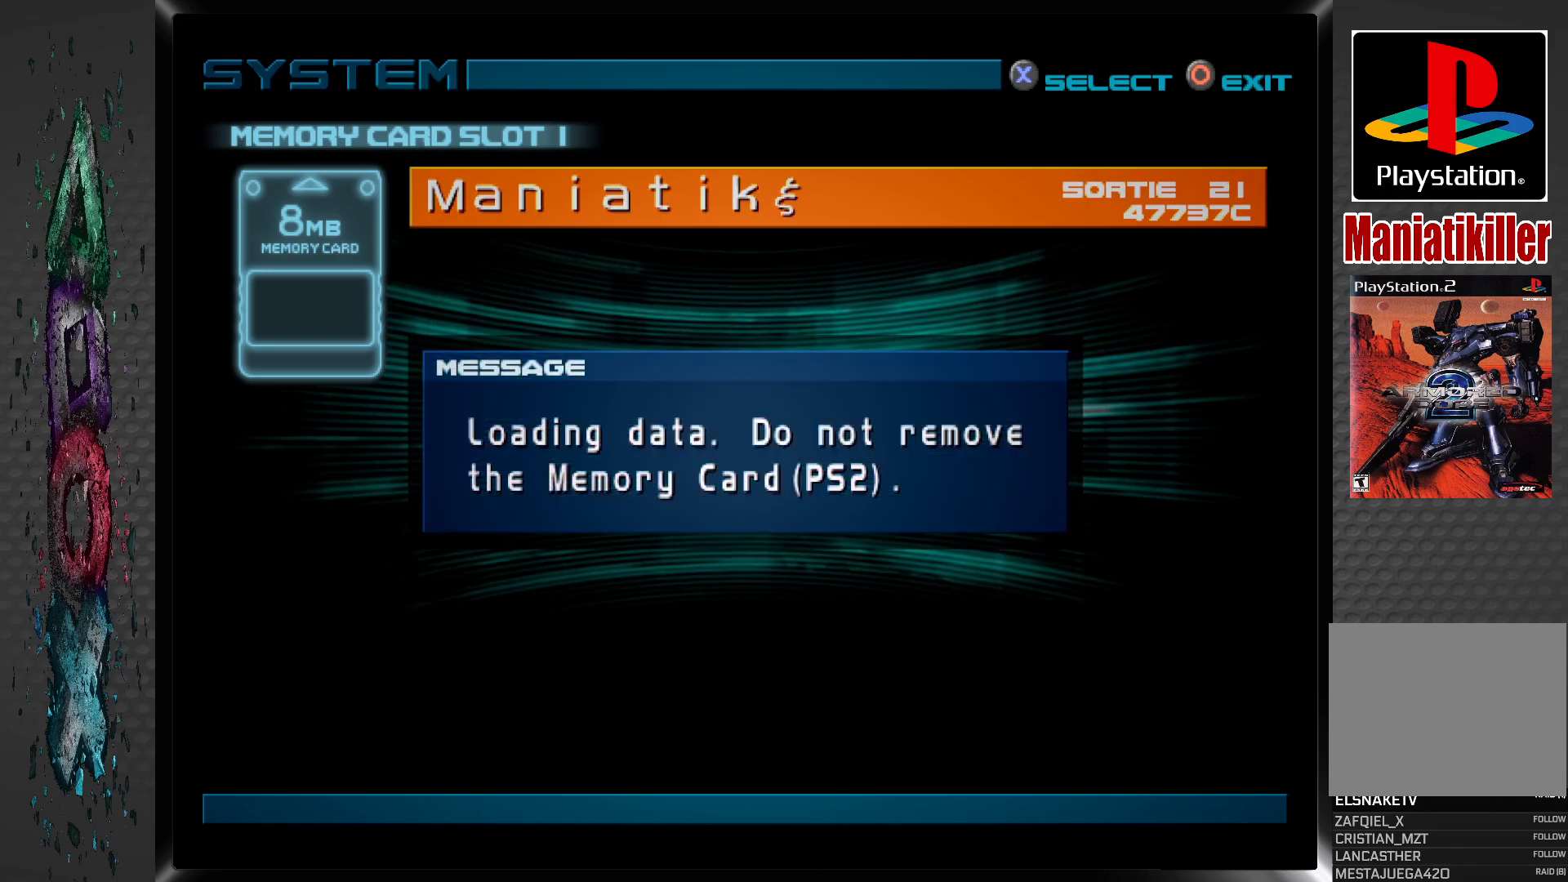
{"buttons": [], "left_stick": "center", "right_stick": "center", "events": [[83, "CROSS", "up"], [167, "CROSS", "down"], [267, "CROSS", "up"], [350, "CROSS", "down"], [450, "CROSS", "up"]]}
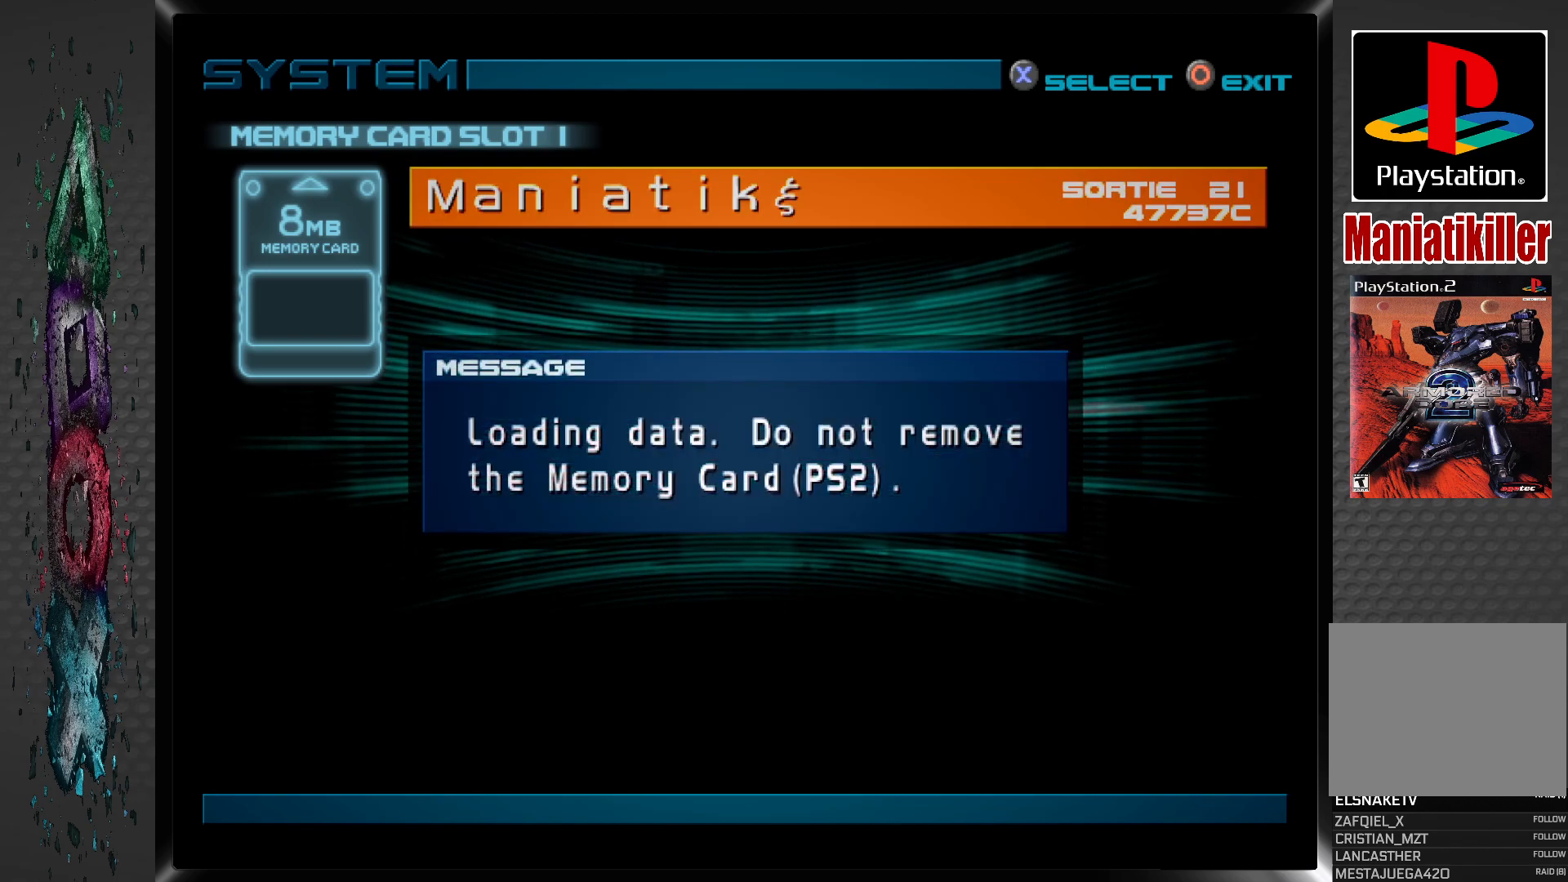
{"buttons": [], "left_stick": "center", "right_stick": "center", "events": [[33, "CROSS", "down"], [133, "CROSS", "up"], [217, "CROSS", "down"], [317, "CROSS", "up"], [400, "CROSS", "down"], [500, "CROSS", "up"]]}
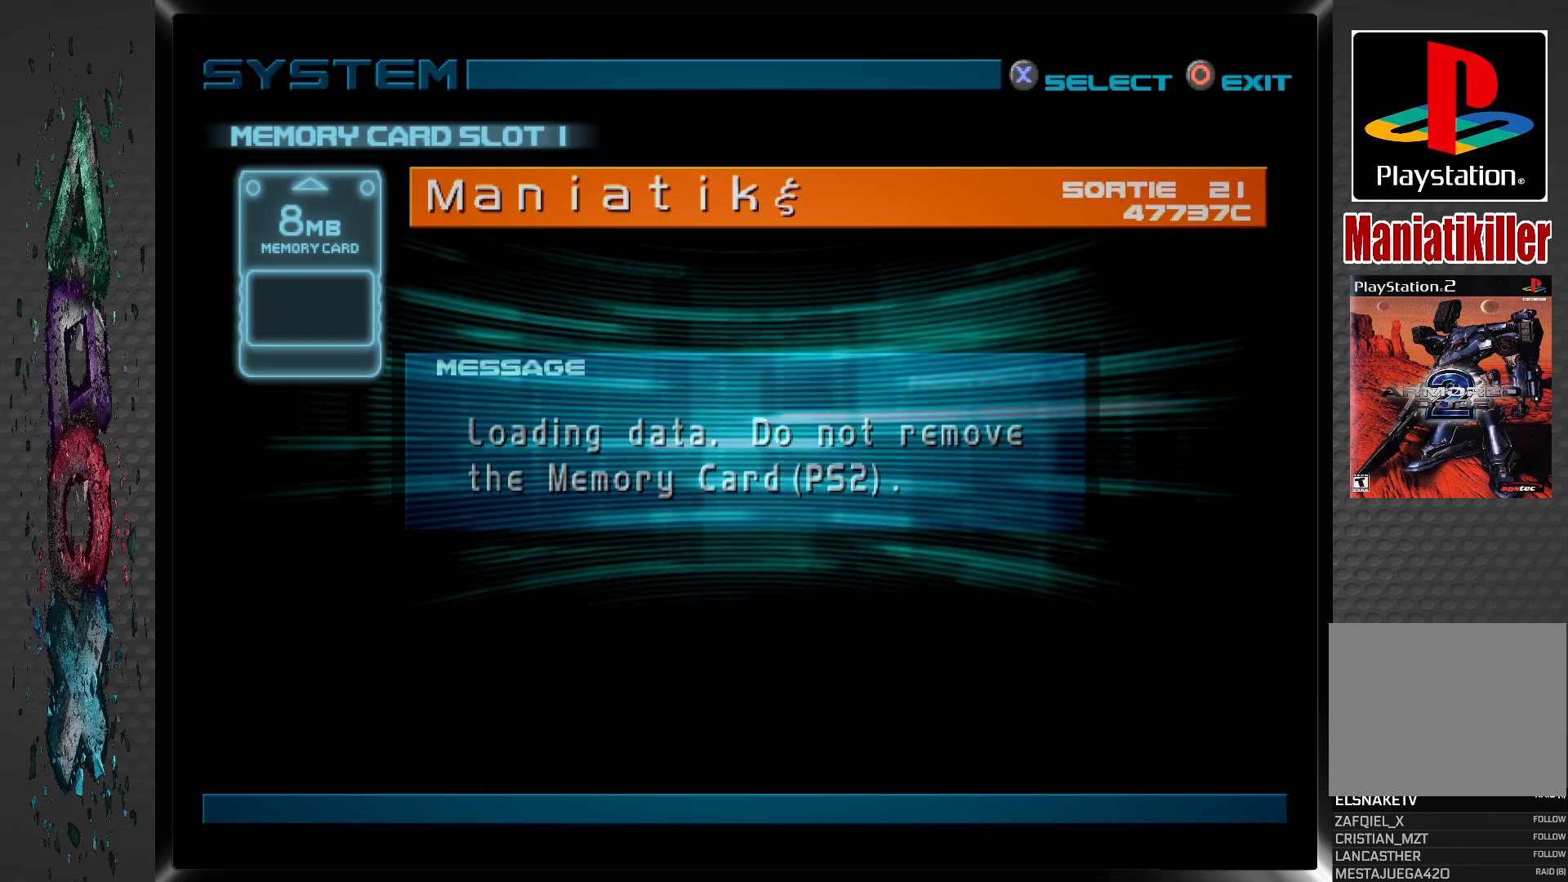
{"buttons": ["CROSS"], "left_stick": "center", "right_stick": "center", "events": [[83, "CROSS", "down"], [167, "CROSS", "up"], [267, "CROSS", "down"], [350, "CROSS", "up"], [433, "CROSS", "down"]]}
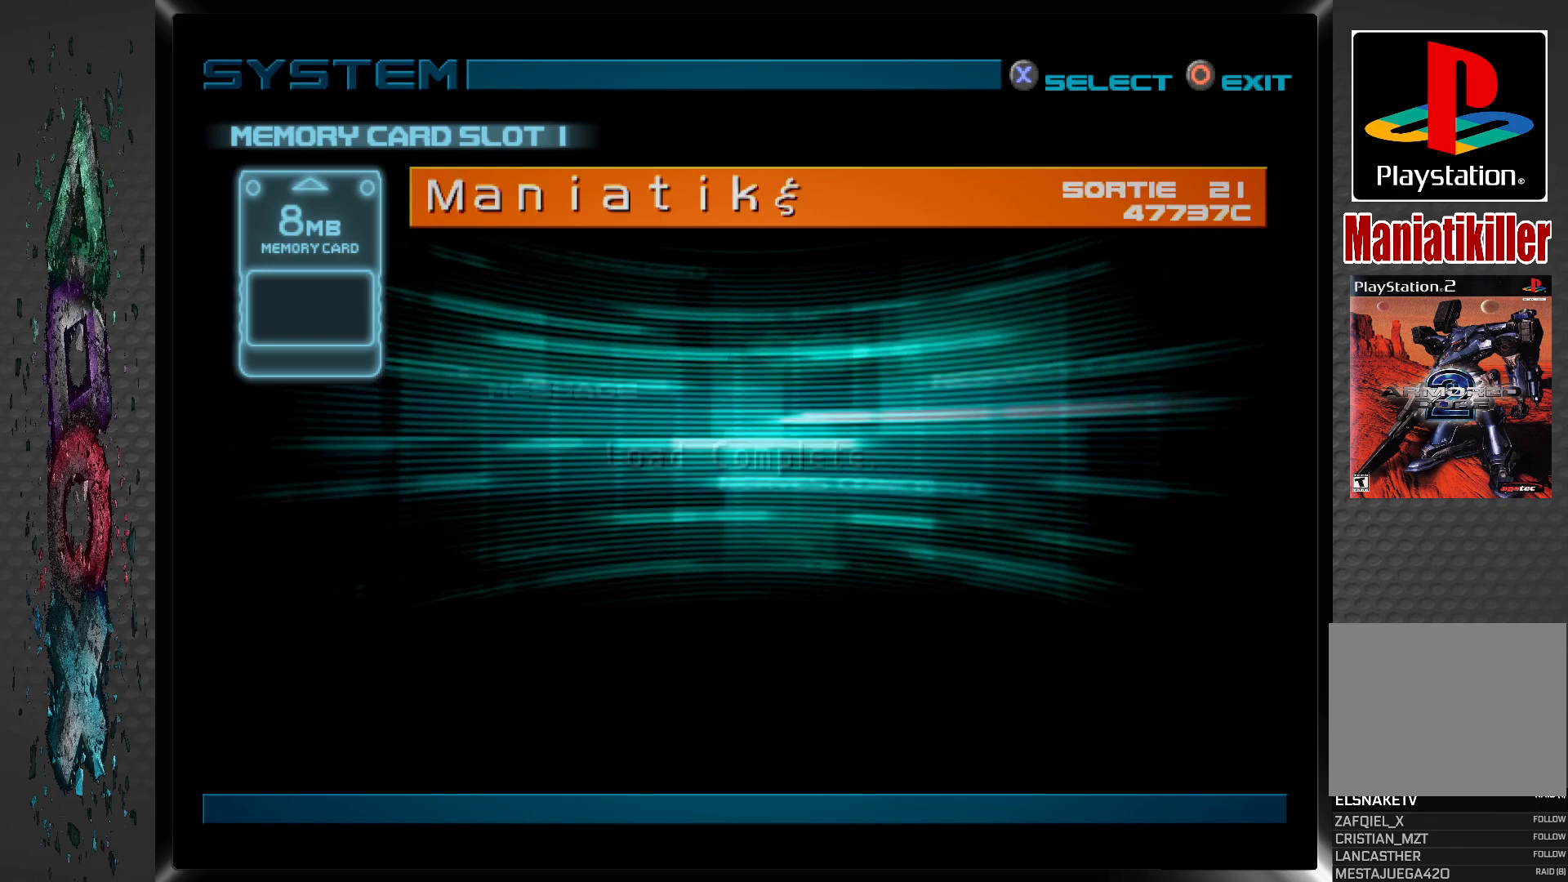
{"buttons": ["CROSS"], "left_stick": "center", "right_stick": "center", "events": [[33, "CROSS", "up"], [117, "CROSS", "down"], [217, "CROSS", "up"], [283, "CROSS", "down"], [383, "CROSS", "up"], [483, "CROSS", "down"]]}
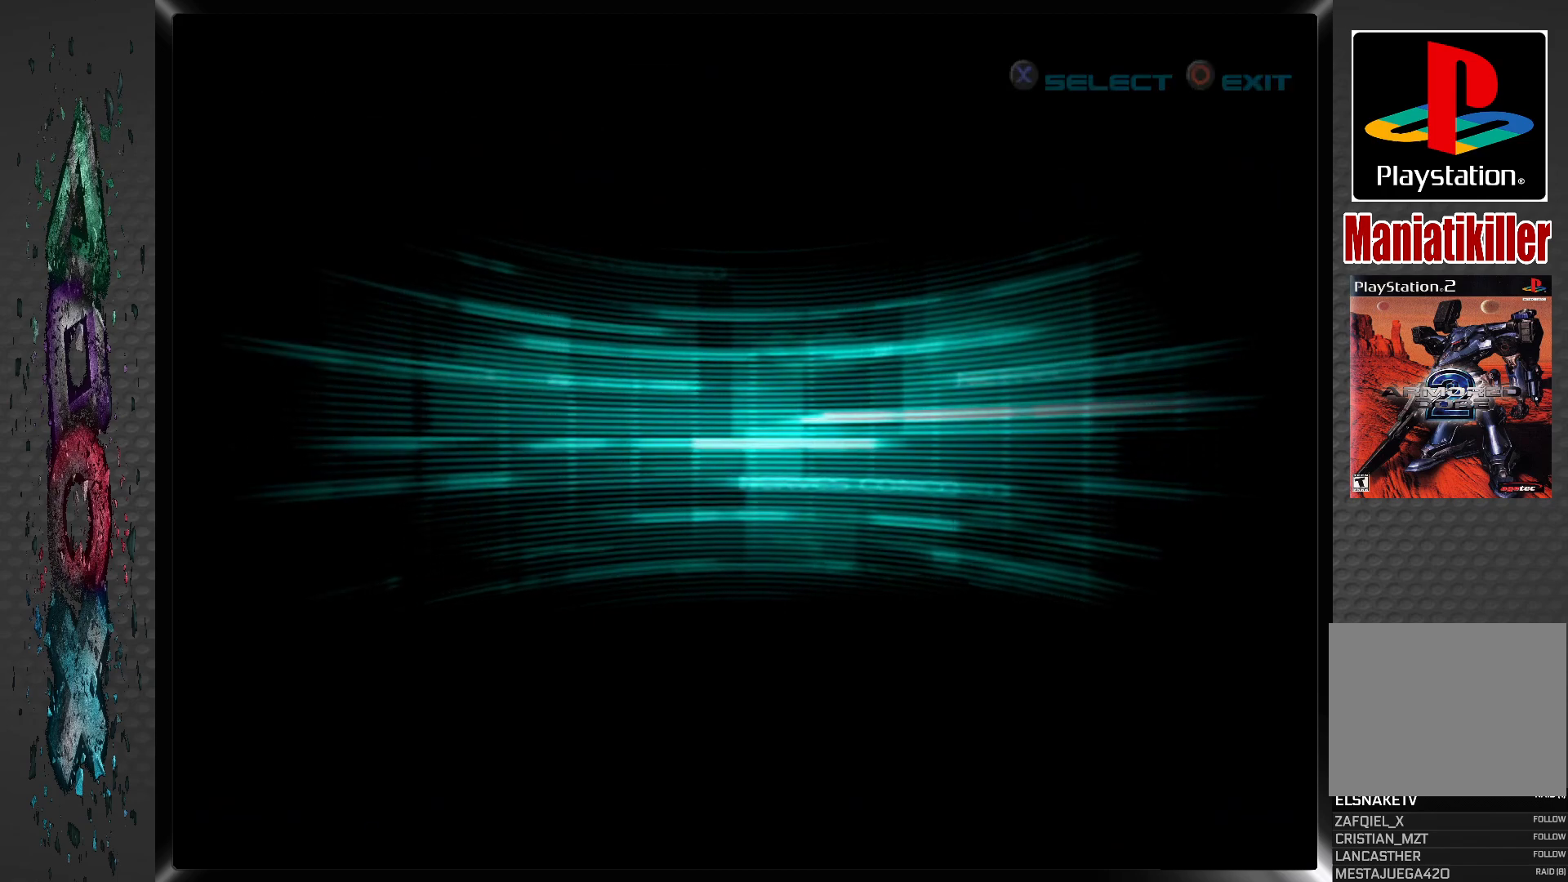
{"buttons": [], "left_stick": "center", "right_stick": "center", "events": [[67, "CROSS", "up"]]}